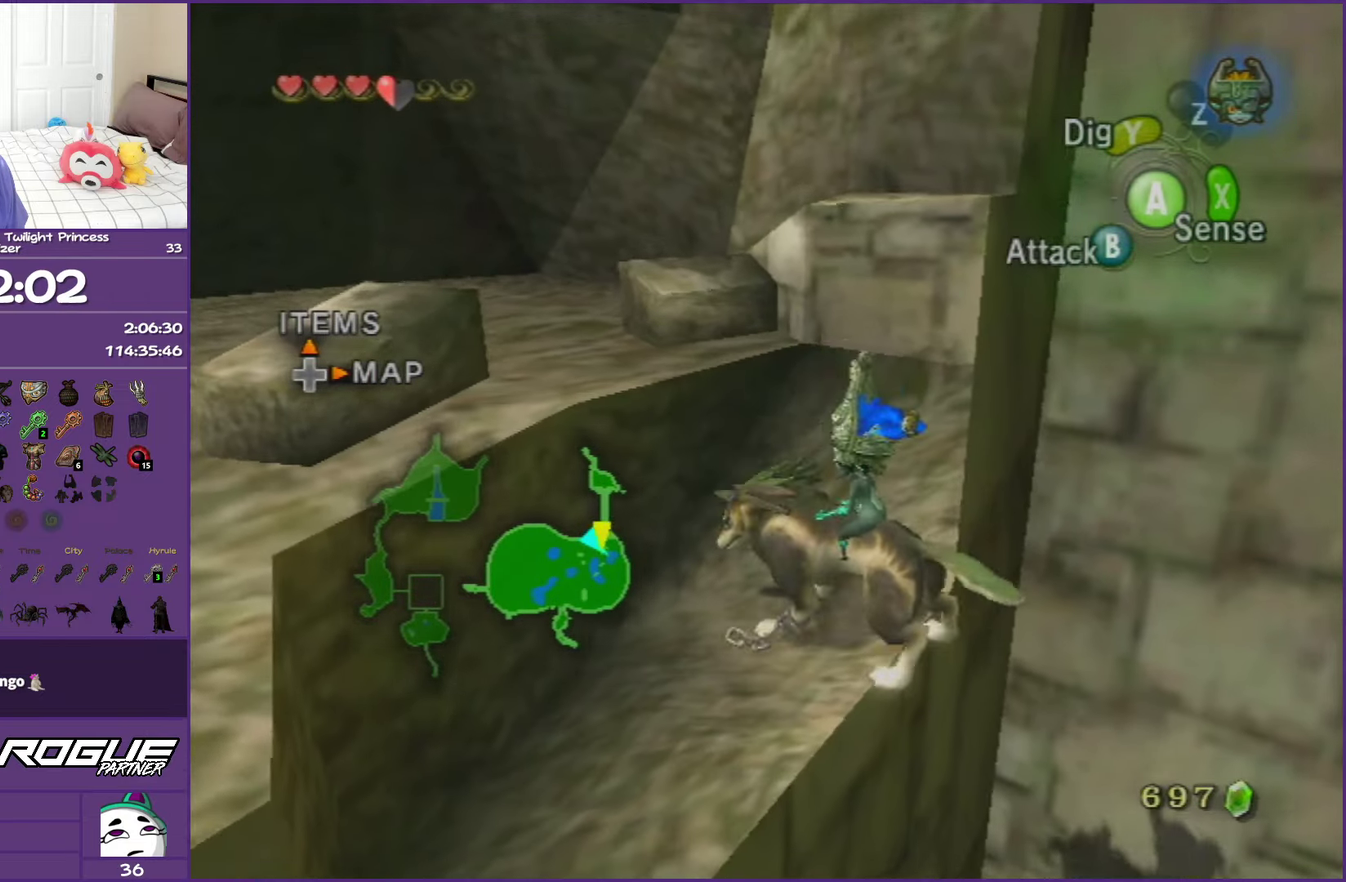
Gameplay with a controller (Nintendo layout); each line is a JSON object with the inputs held at the frame after it. "events" lists button and stick changes between this image and that frame as [ms after this image, input, new state], when the widget could be followed in between. This overlay highlights the sticks when they move; stick clicks (L3 R3) are not distinguishable. Not read: L3 R3.
{"buttons": [], "left_stick": "up-left", "right_stick": "right", "events": [[433, "right_stick", "right"]]}
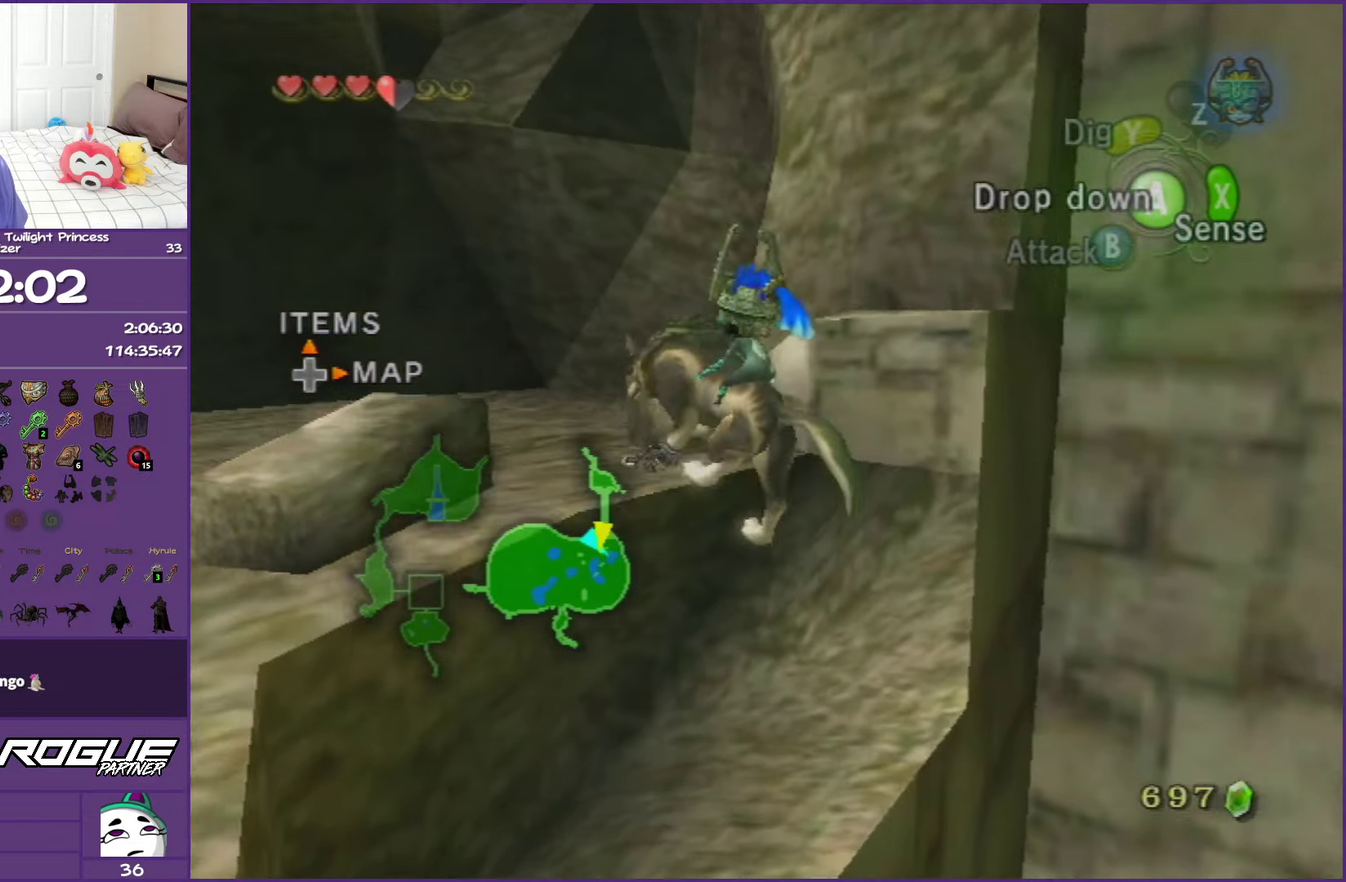
{"buttons": [], "left_stick": "up-left", "right_stick": "center", "events": [[150, "right_stick", "center"]]}
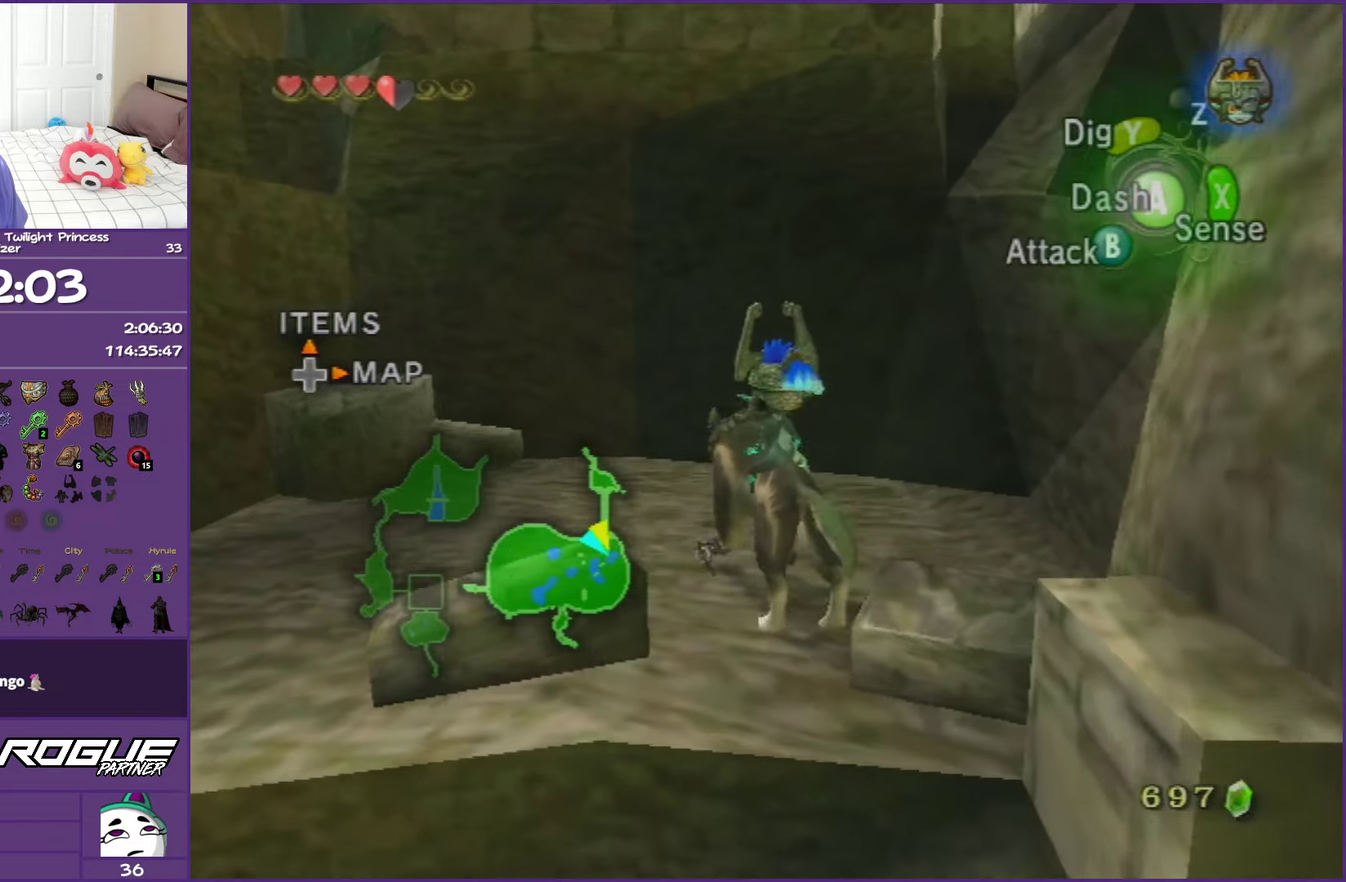
{"buttons": [], "left_stick": "up", "right_stick": "center", "events": [[83, "right_stick", "right"], [300, "right_stick", "center"], [383, "left_stick", "up"]]}
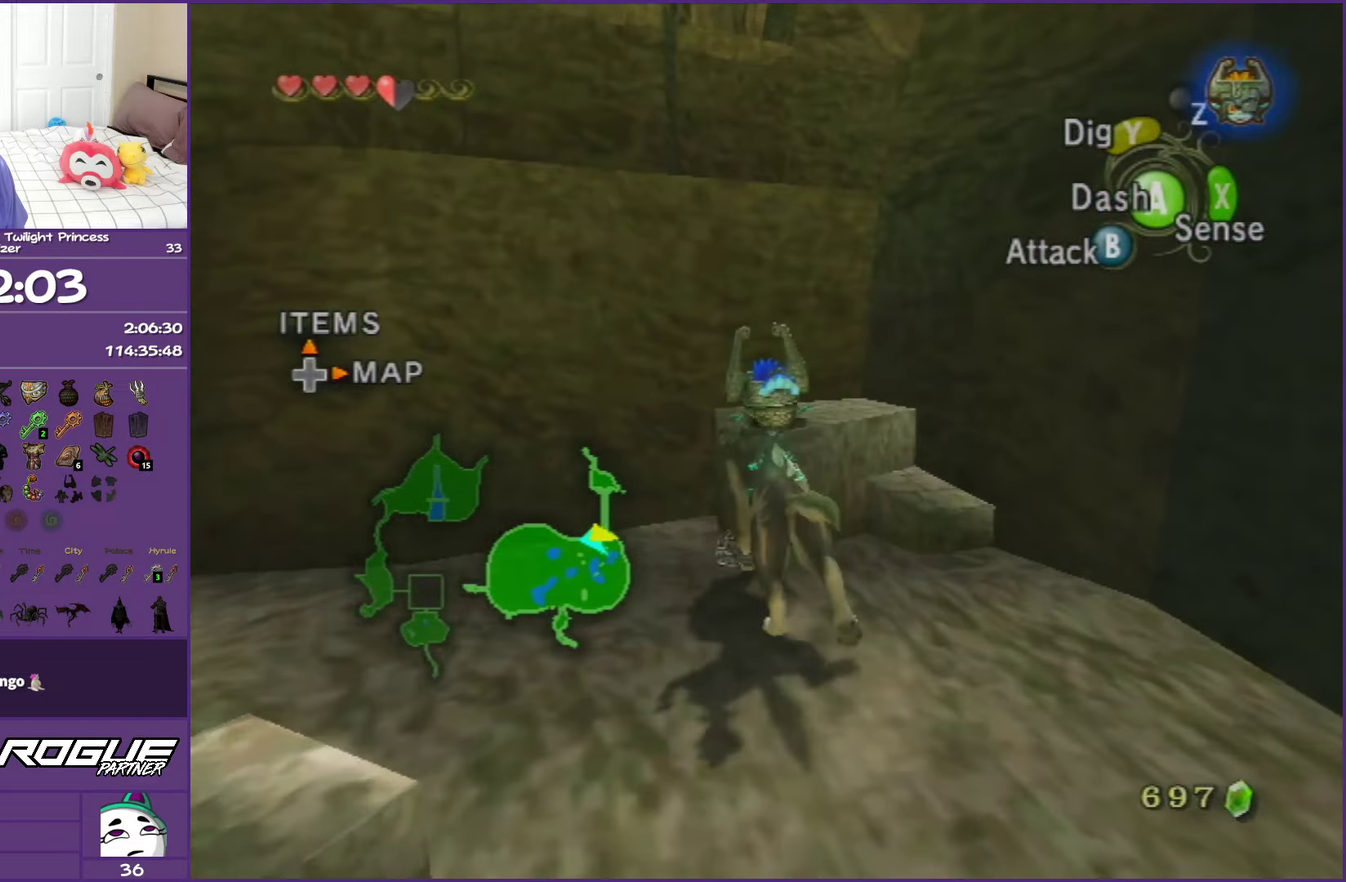
{"buttons": [], "left_stick": "up-right", "right_stick": "center", "events": [[433, "left_stick", "up-right"]]}
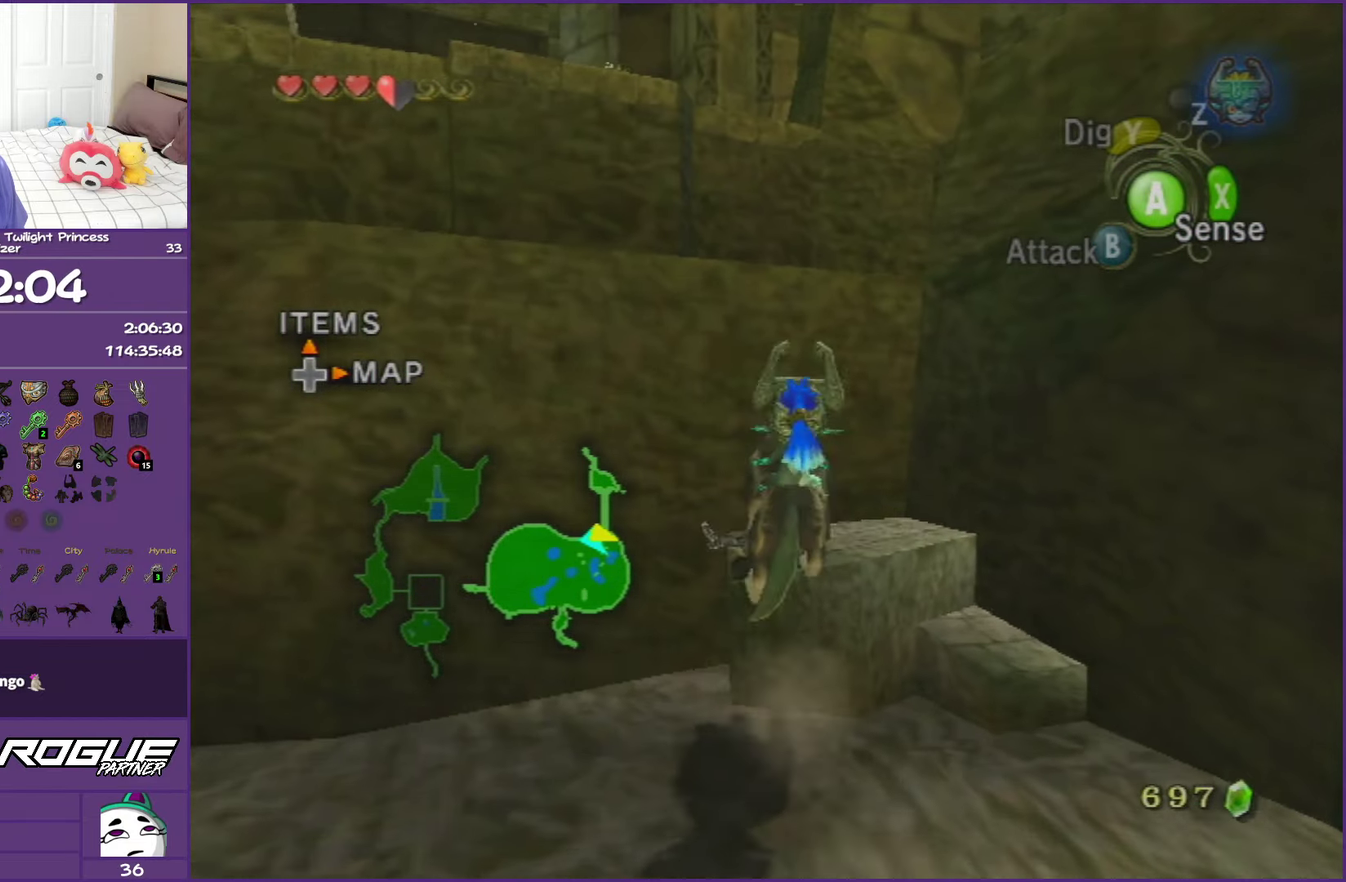
{"buttons": [], "left_stick": "up-left", "right_stick": "right", "events": [[133, "left_stick", "up"], [200, "left_stick", "up-left"], [317, "right_stick", "right"]]}
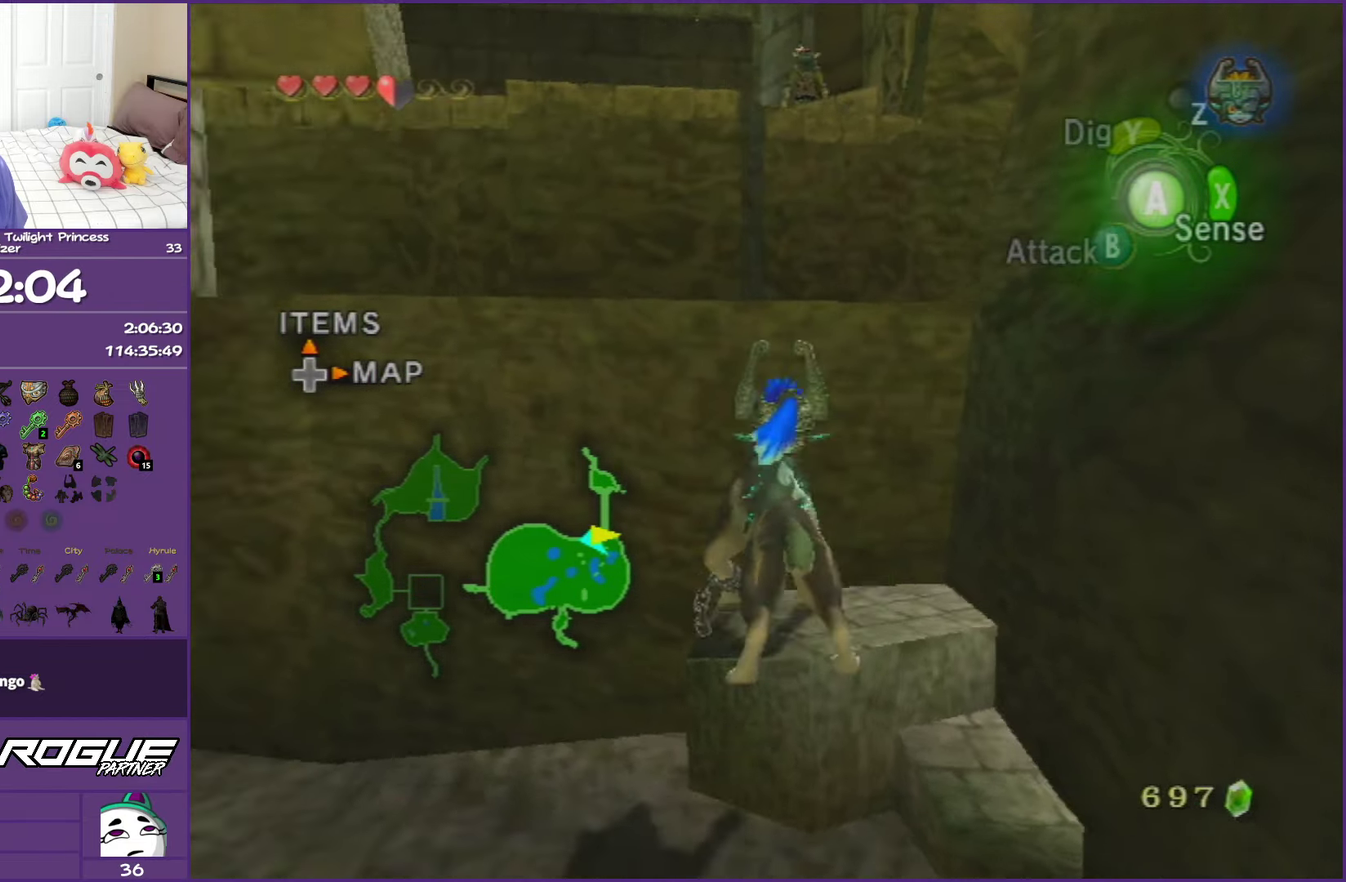
{"buttons": [], "left_stick": "up-left", "right_stick": "right", "events": [[50, "right_stick", "center"], [100, "left_stick", "up"], [417, "left_stick", "up-left"], [450, "right_stick", "right"]]}
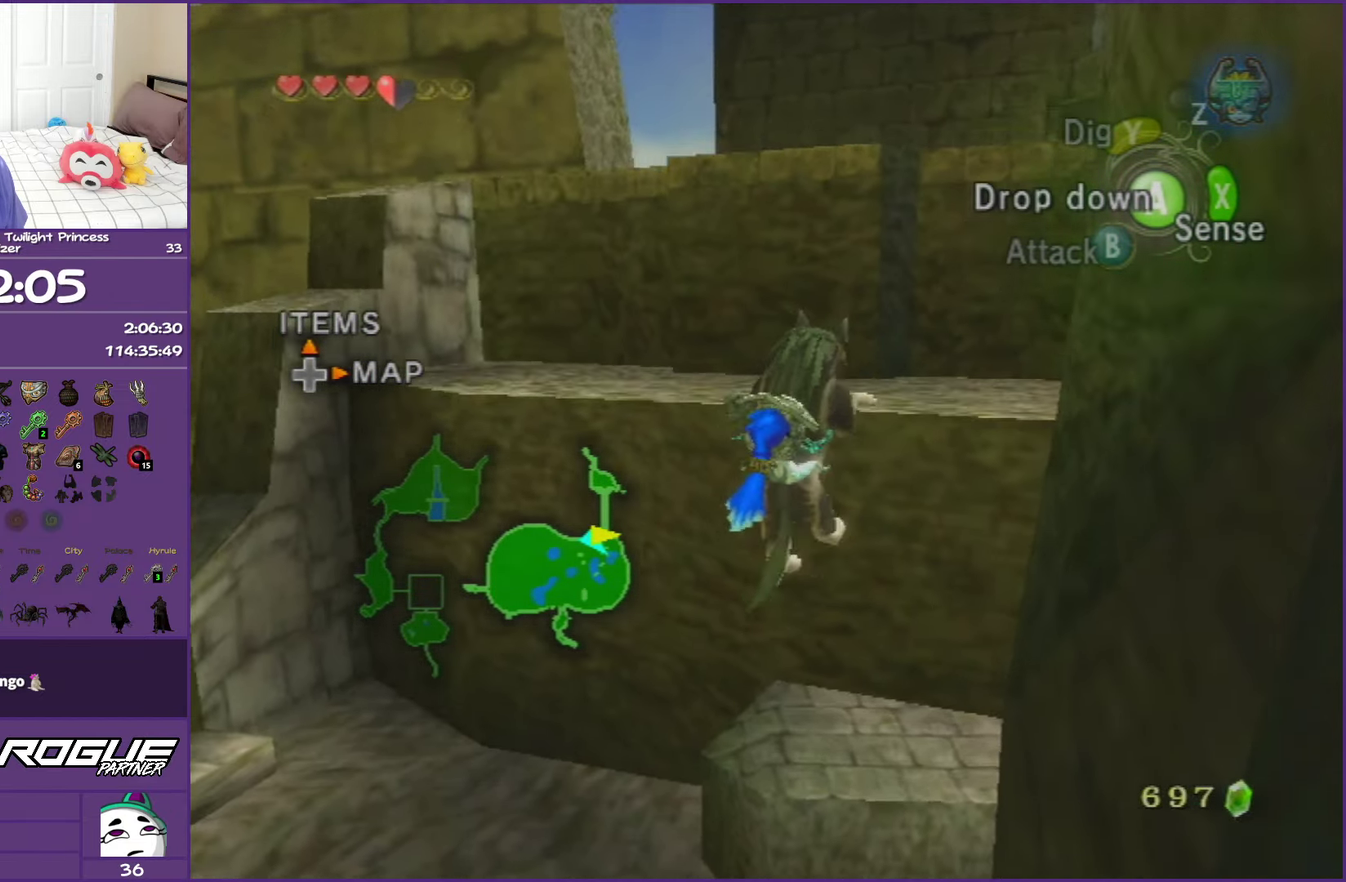
{"buttons": [], "left_stick": "up", "right_stick": "center", "events": [[200, "right_stick", "center"], [367, "left_stick", "up"]]}
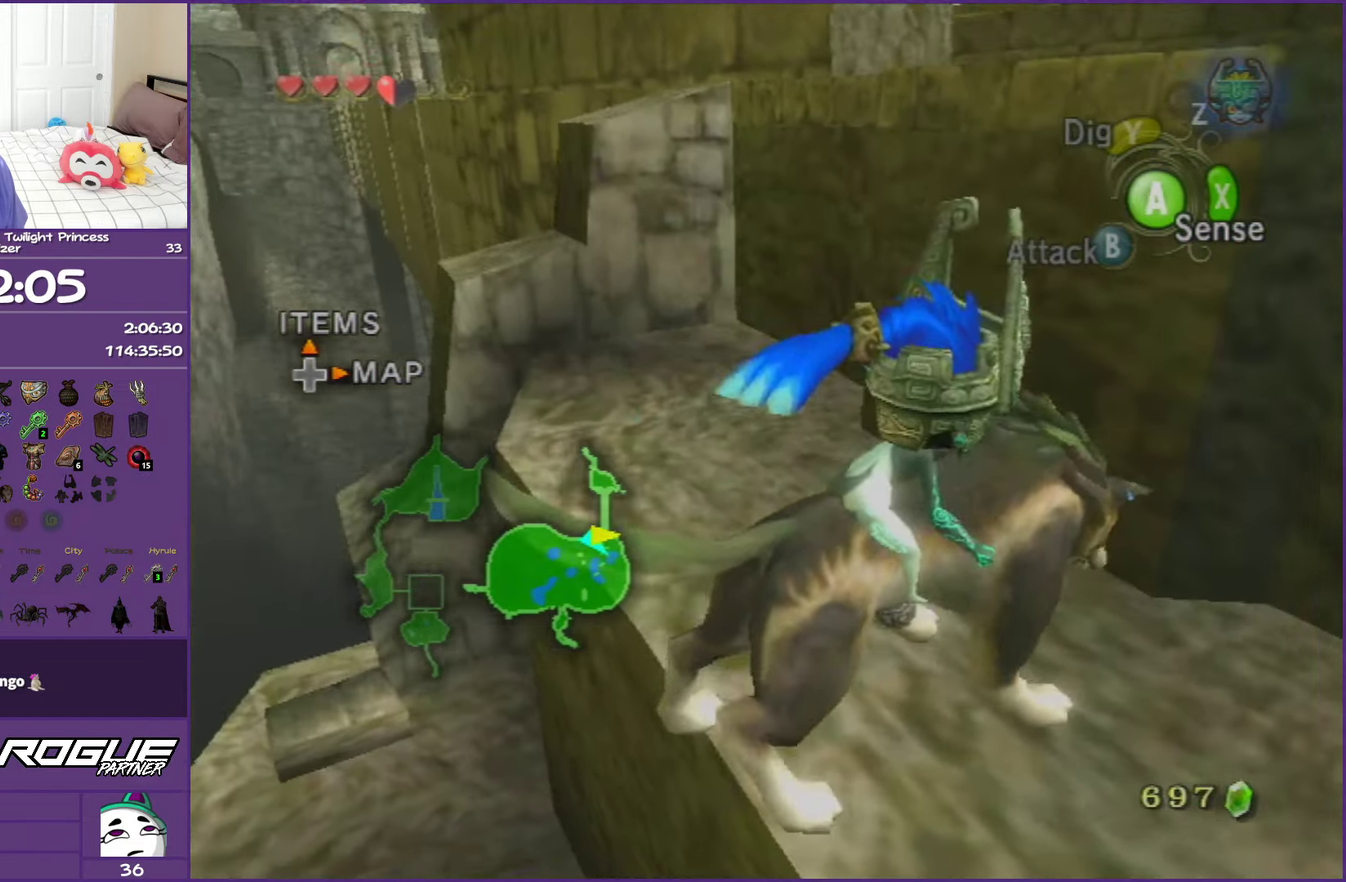
{"buttons": [], "left_stick": "up-left", "right_stick": "center", "events": [[17, "left_stick", "up-left"]]}
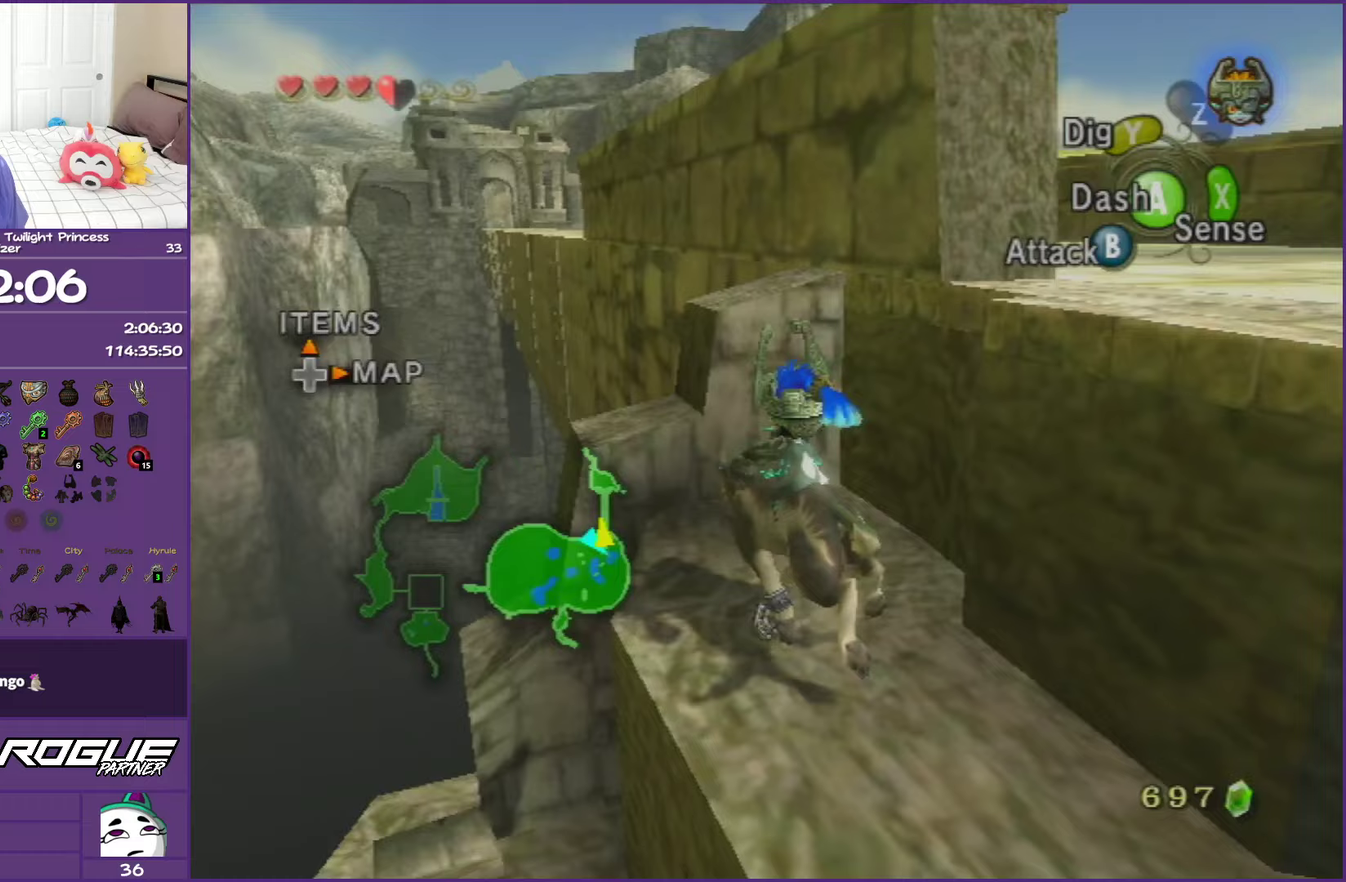
{"buttons": [], "left_stick": "center", "right_stick": "center", "events": [[233, "left_stick", "down-right"], [283, "left_stick", "right"], [333, "left_stick", "center"]]}
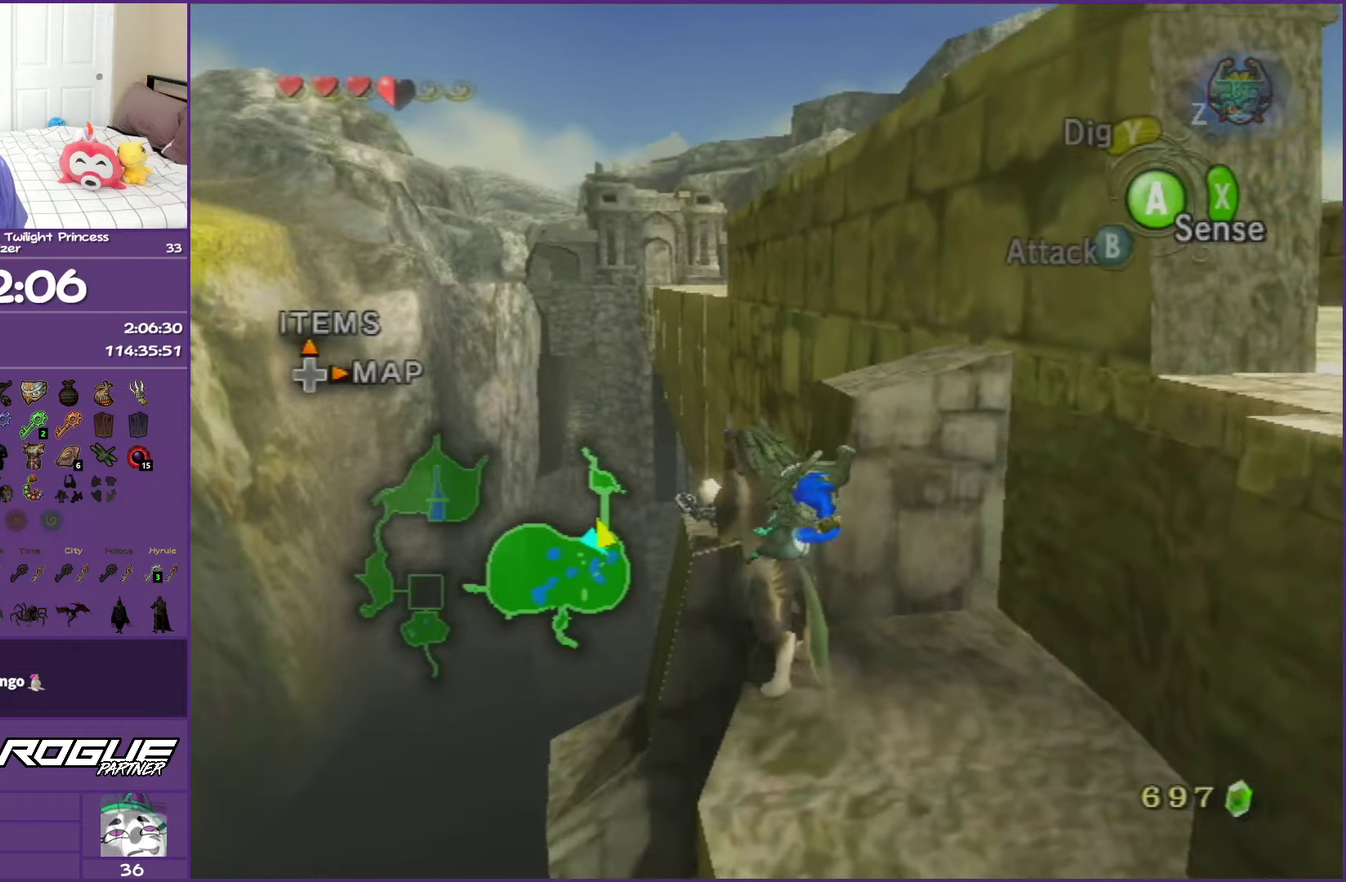
{"buttons": [], "left_stick": "center", "right_stick": "center", "events": [[250, "right_stick", "up"], [367, "right_stick", "center"]]}
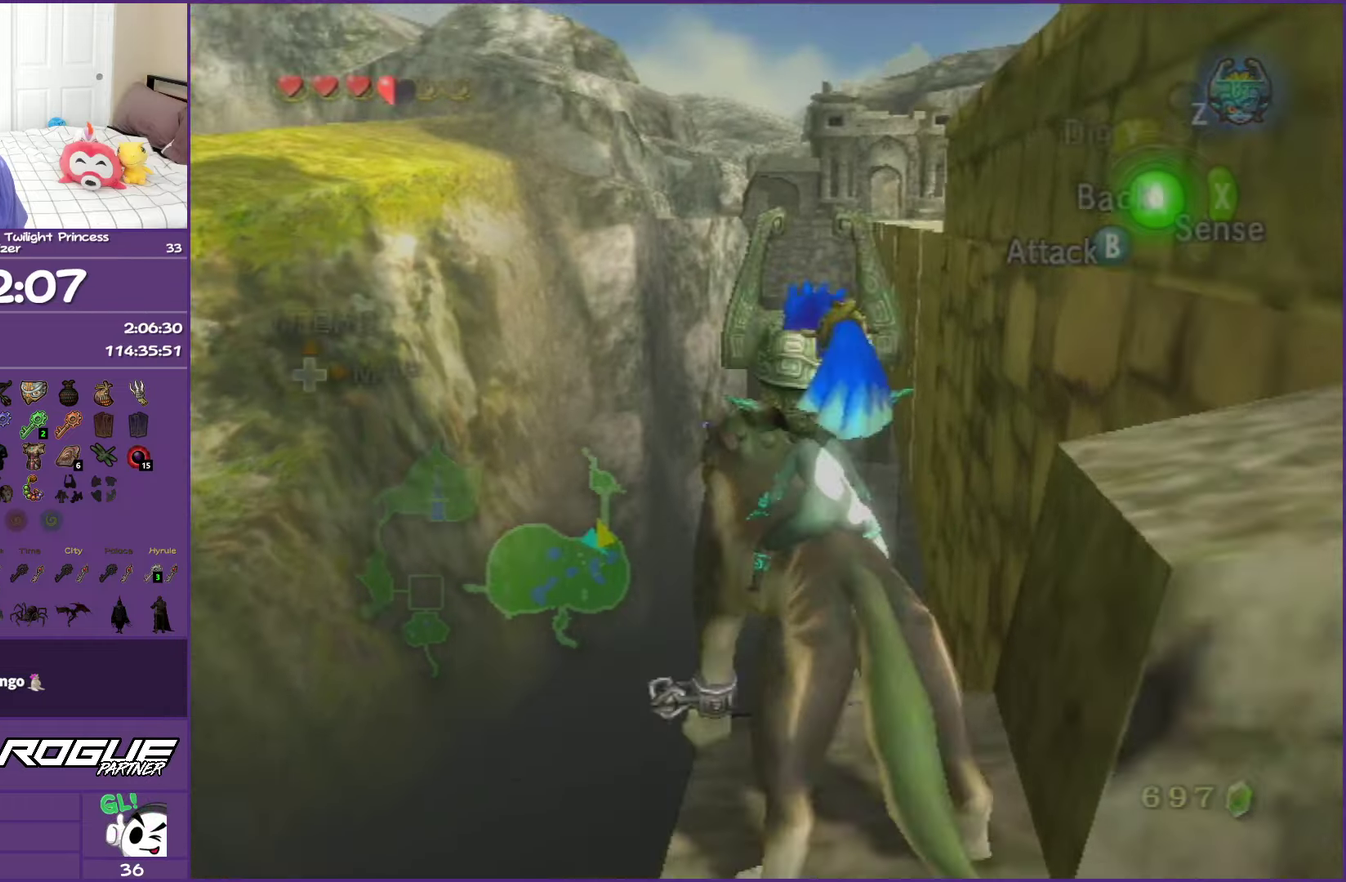
{"buttons": [], "left_stick": "left", "right_stick": "center", "events": [[133, "left_stick", "left"]]}
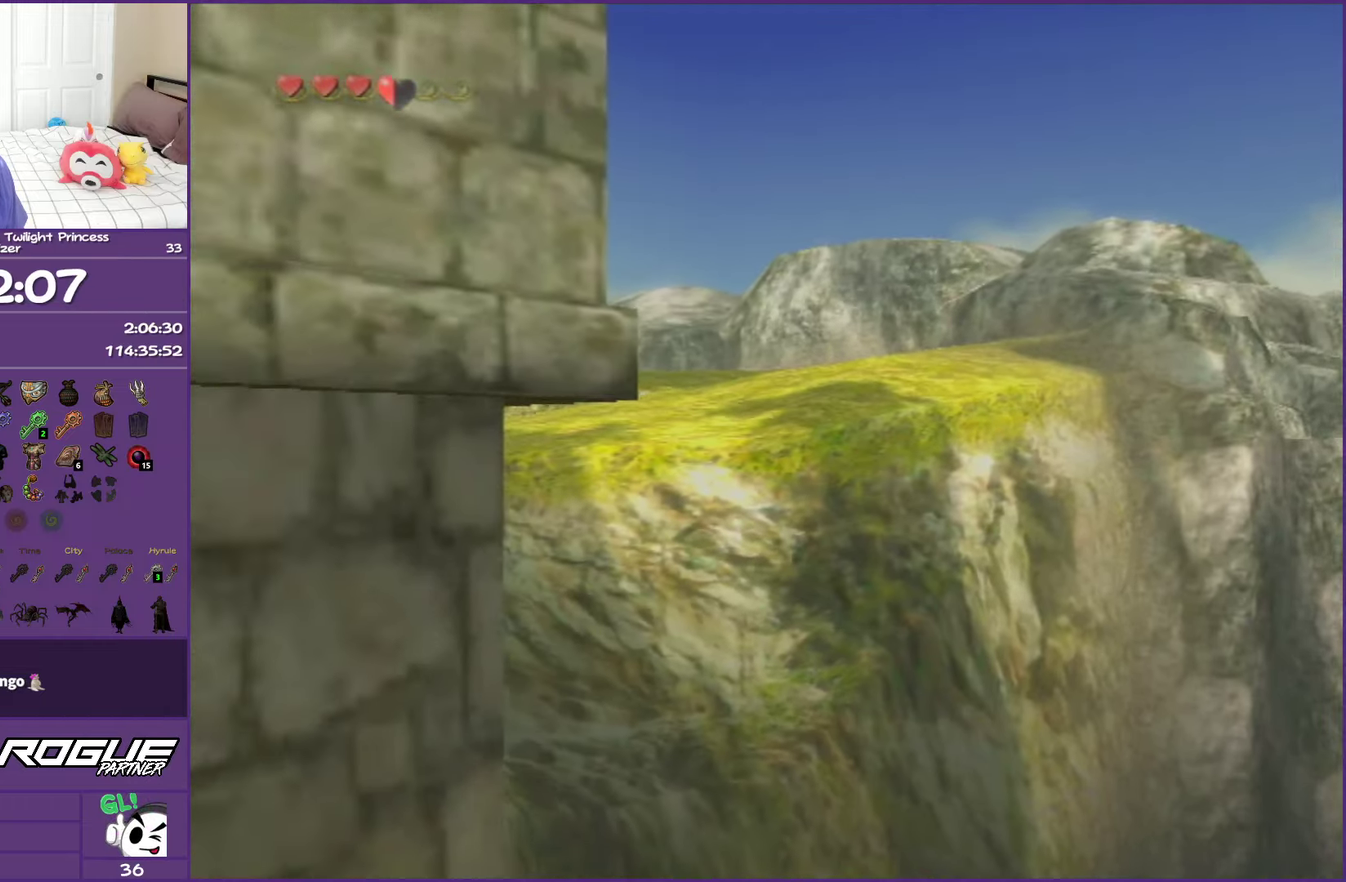
{"buttons": [], "left_stick": "left", "right_stick": "center", "events": []}
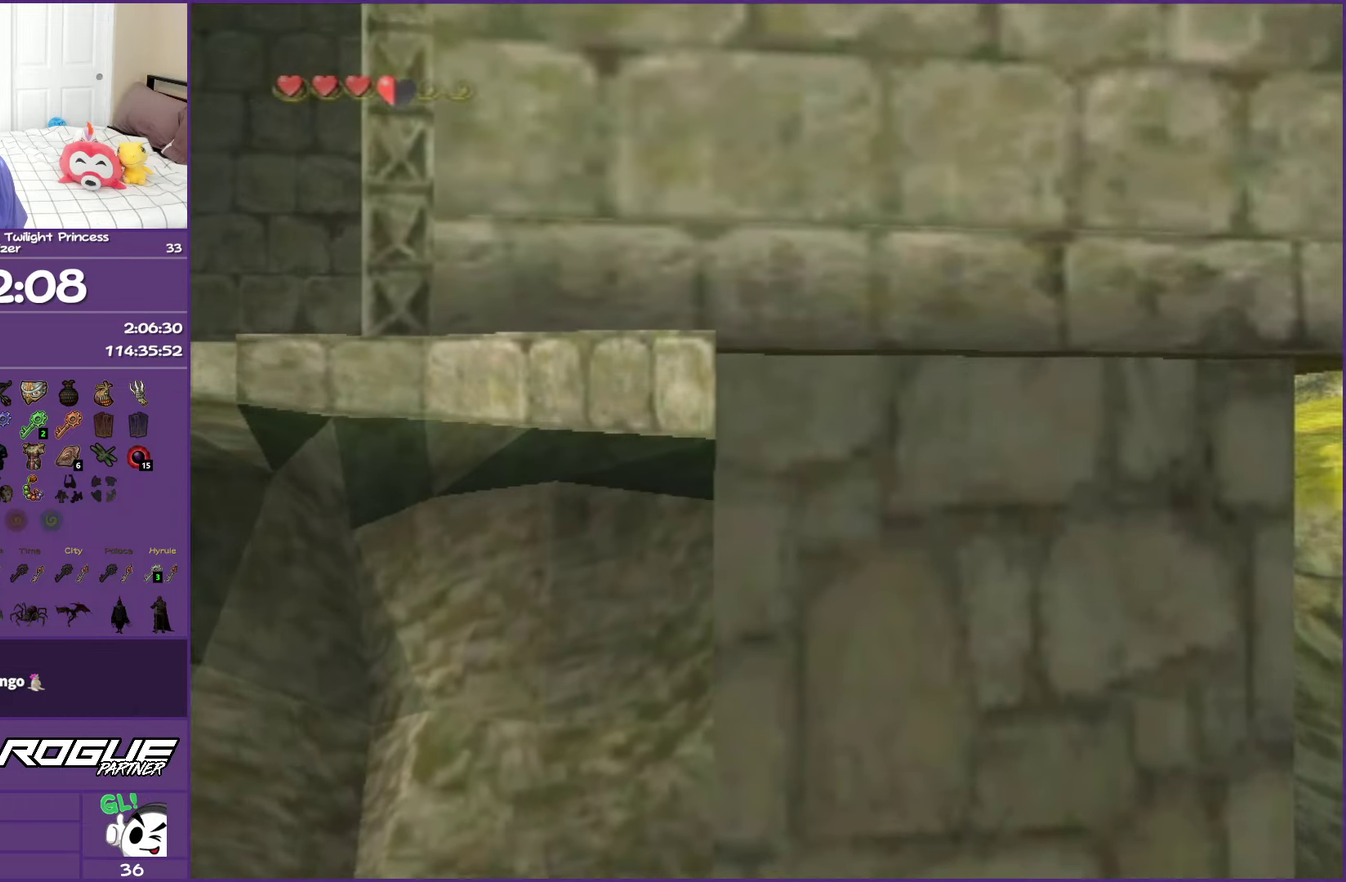
{"buttons": [], "left_stick": "center", "right_stick": "center", "events": [[50, "left_stick", "center"], [417, "left_stick", "right"], [500, "left_stick", "center"]]}
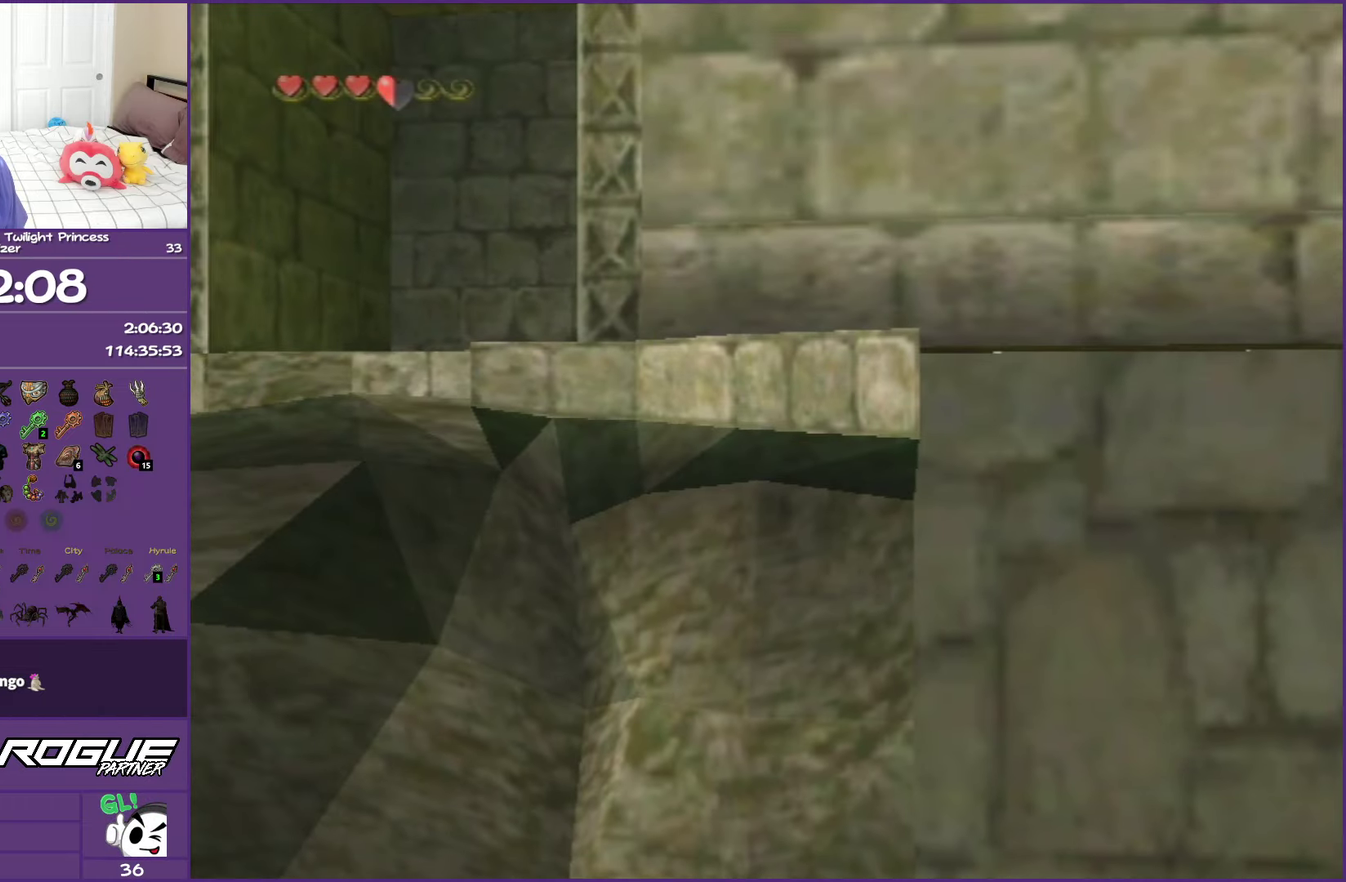
{"buttons": [], "left_stick": "center", "right_stick": "center", "events": []}
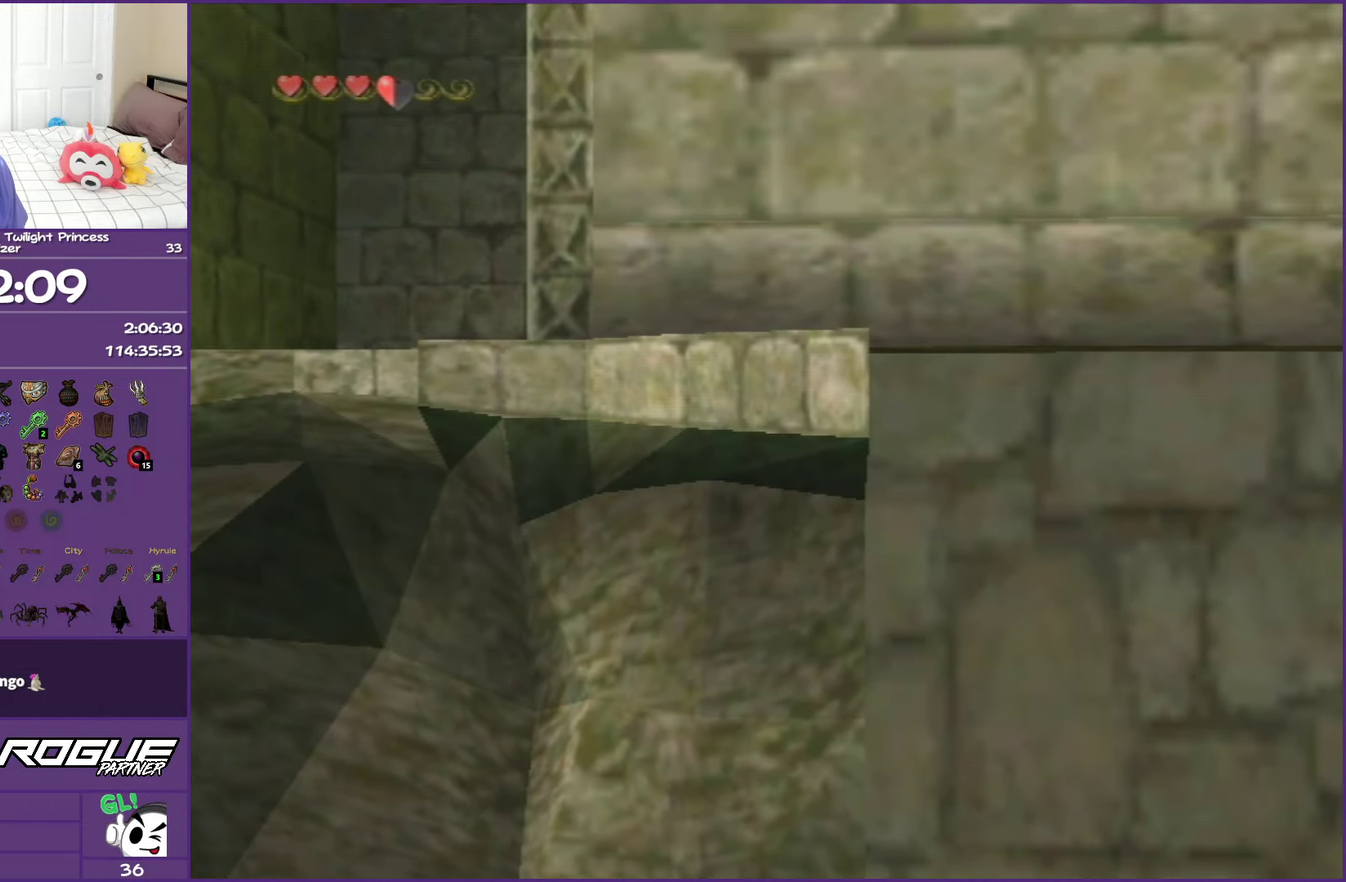
{"buttons": [], "left_stick": "left", "right_stick": "center", "events": [[83, "left_stick", "right"], [167, "left_stick", "center"], [500, "left_stick", "left"]]}
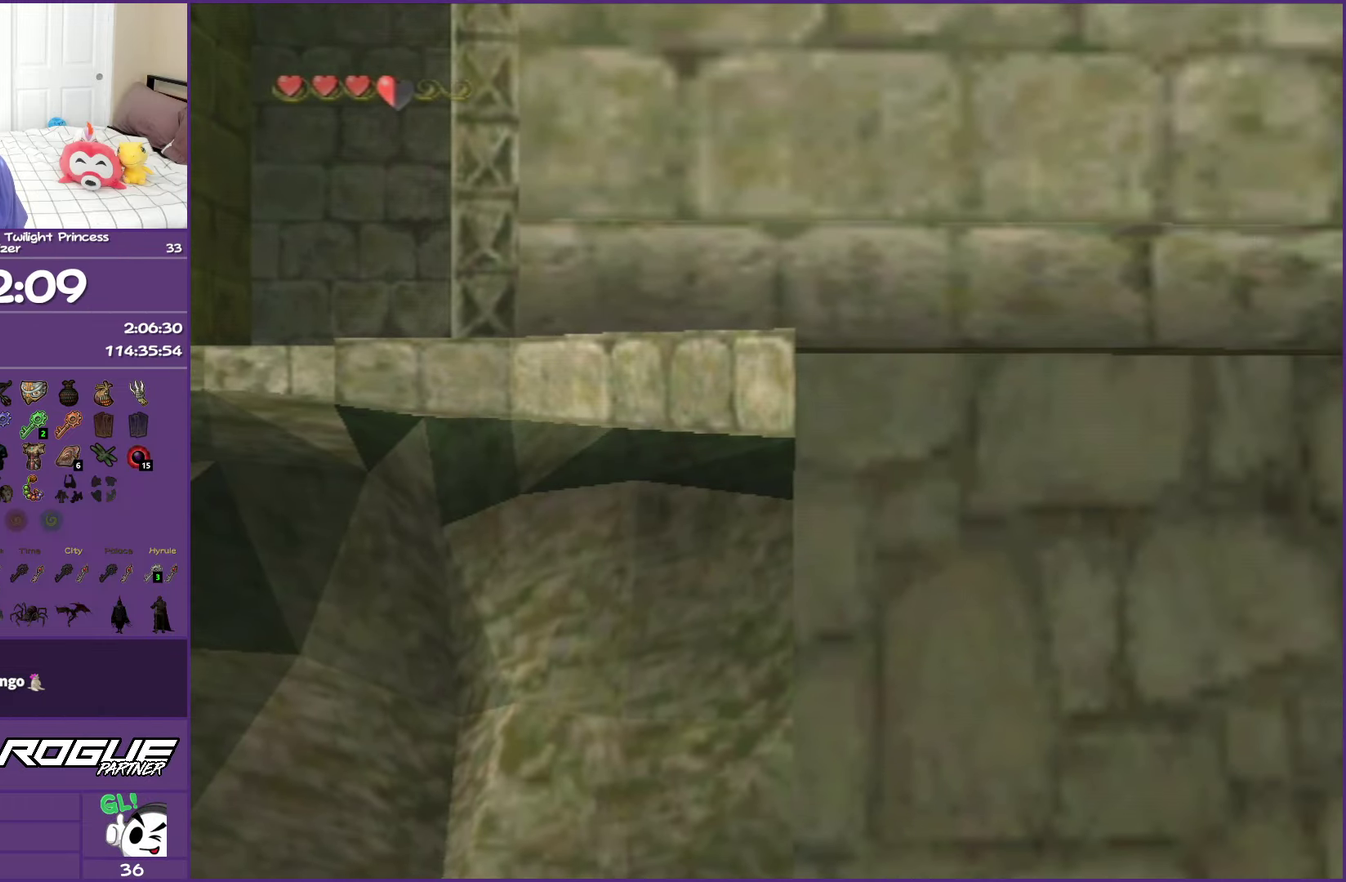
{"buttons": [], "left_stick": "center", "right_stick": "down", "events": [[67, "left_stick", "center"], [500, "right_stick", "down"]]}
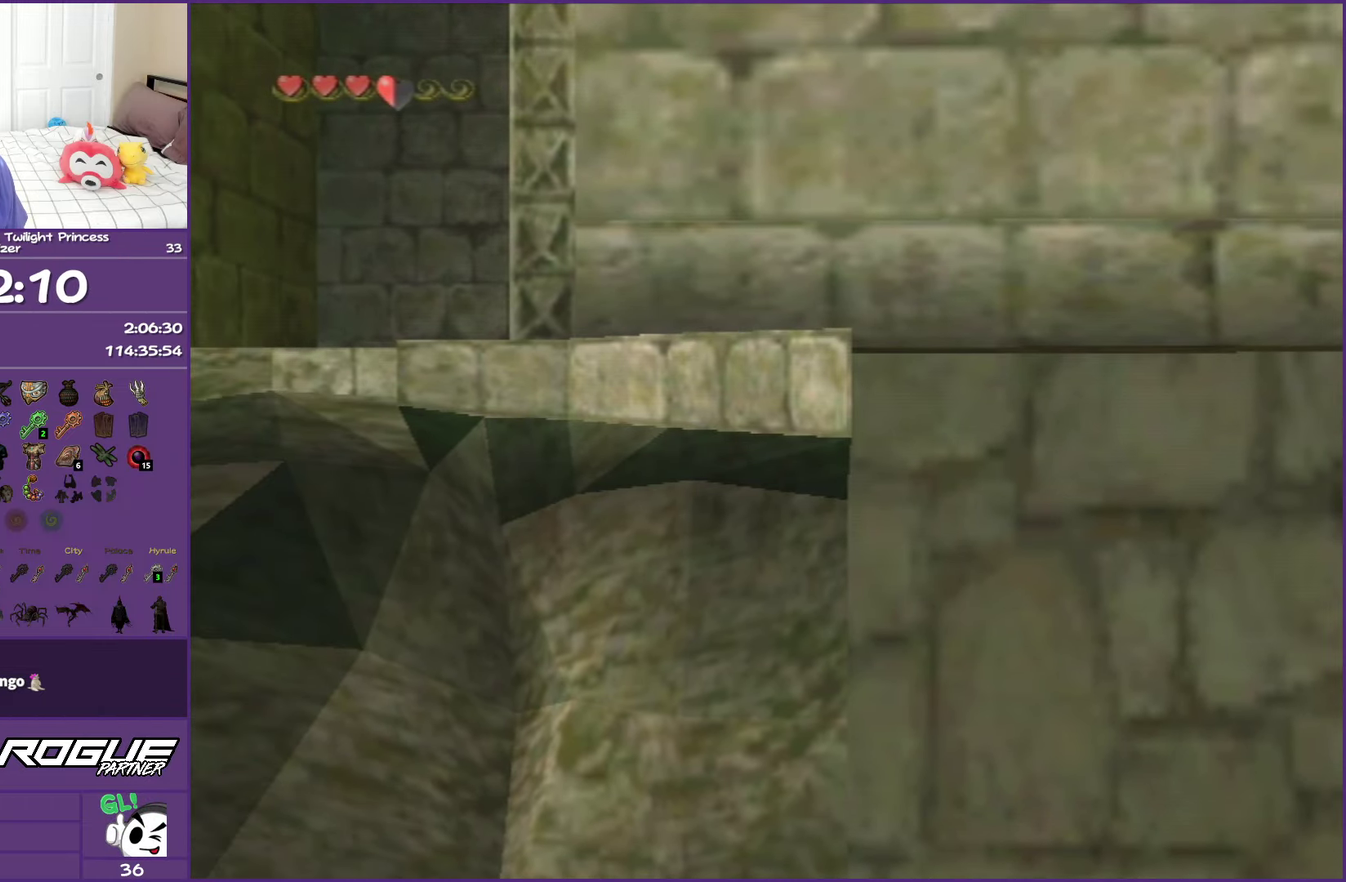
{"buttons": [], "left_stick": "up", "right_stick": "center", "events": [[67, "right_stick", "center"], [233, "A", "down"], [233, "left_stick", "up"], [317, "A", "up"], [400, "A", "down"], [450, "A", "up"]]}
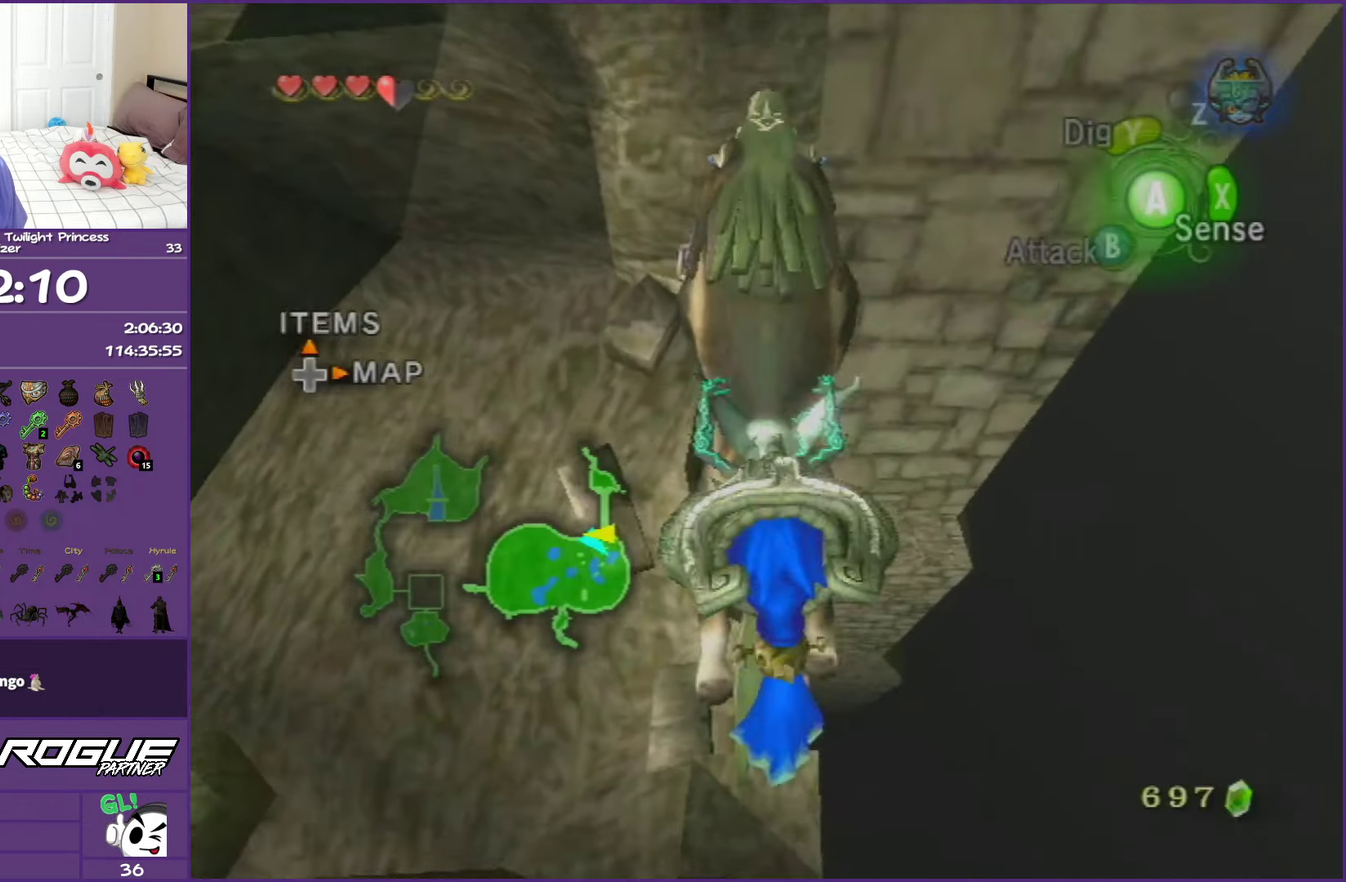
{"buttons": [], "left_stick": "up", "right_stick": "center", "events": [[33, "A", "down"], [167, "A", "up"]]}
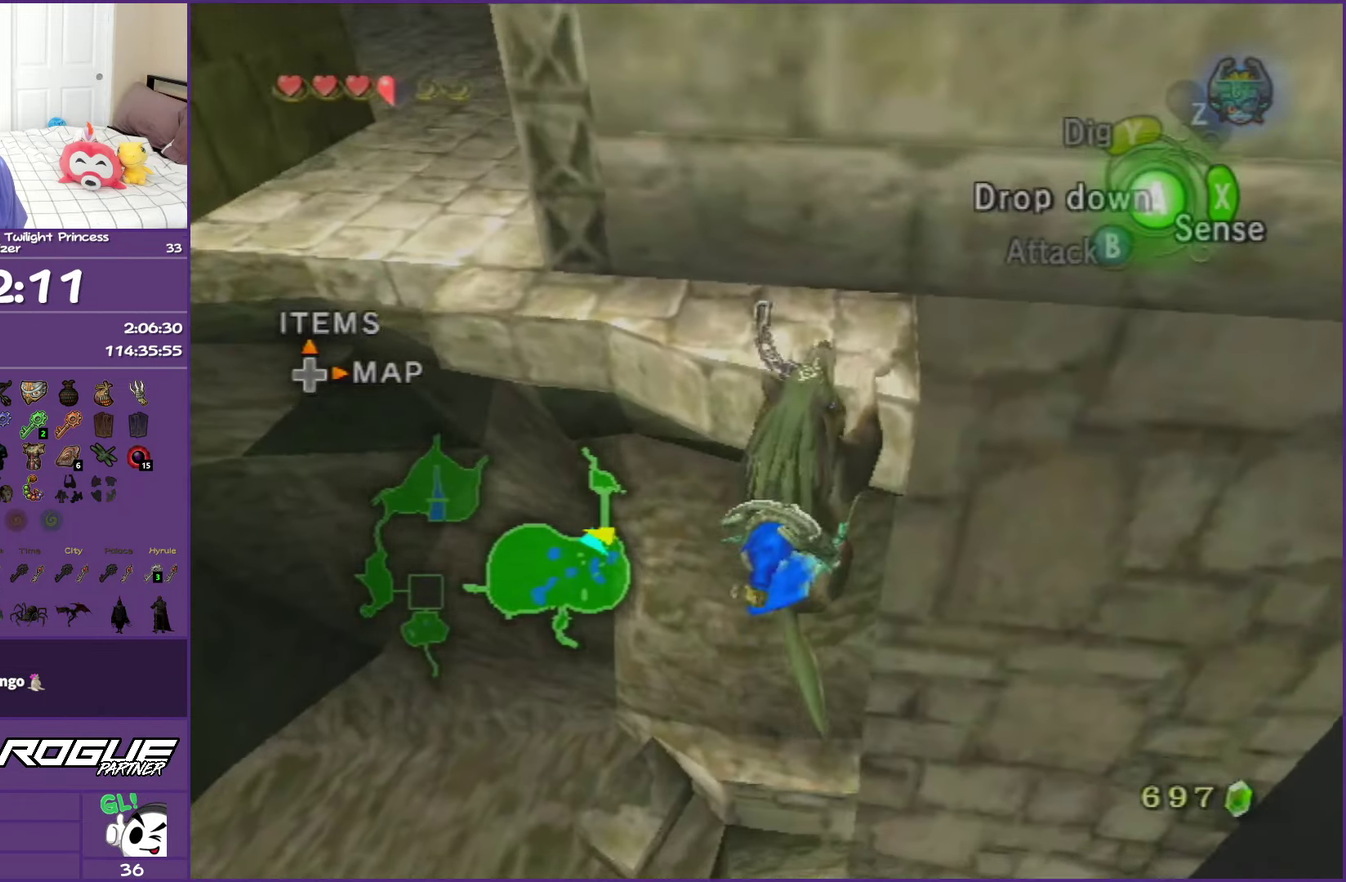
{"buttons": [], "left_stick": "up-left", "right_stick": "center", "events": [[217, "left_stick", "up-left"]]}
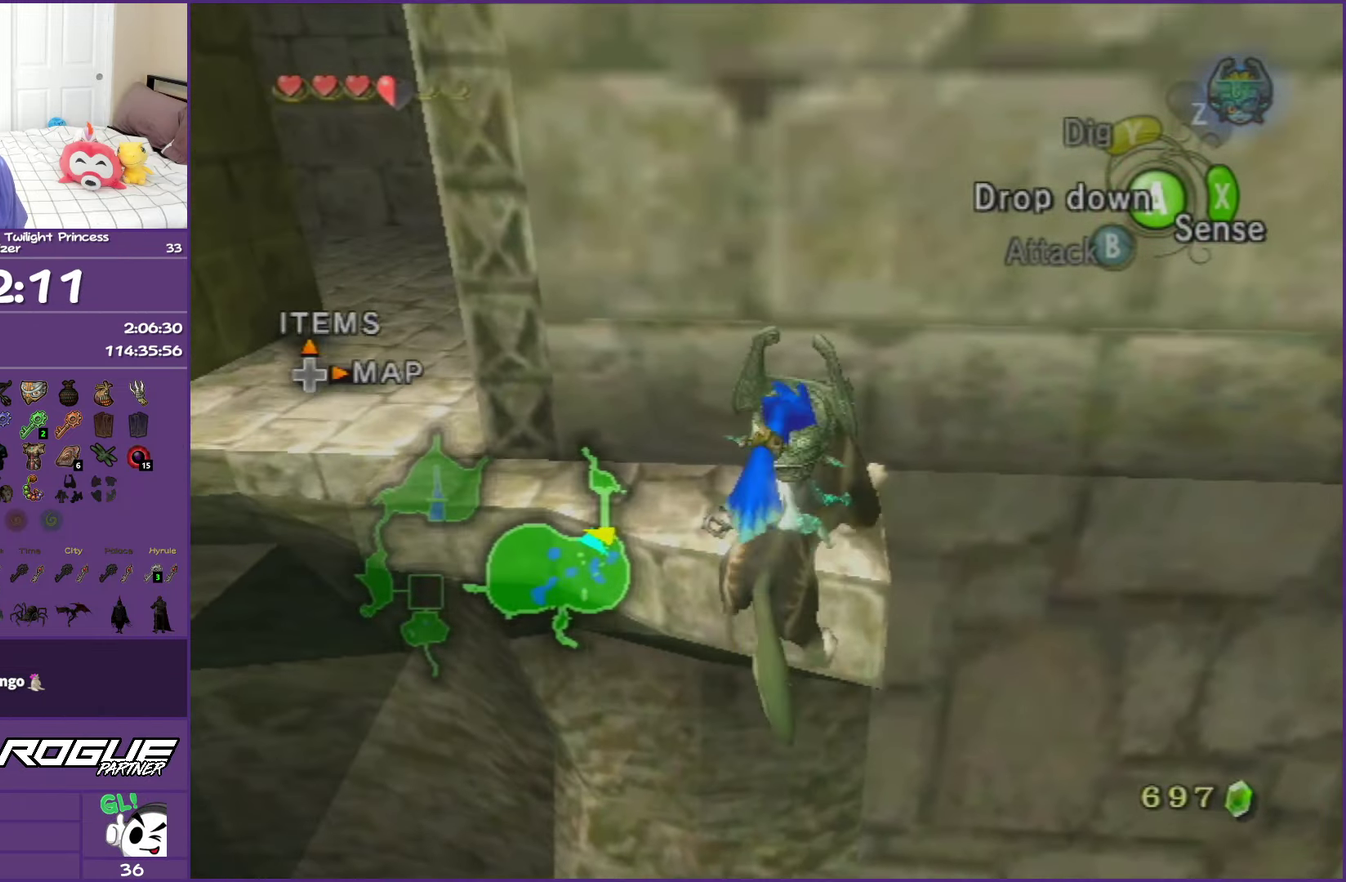
{"buttons": [], "left_stick": "up-left", "right_stick": "center", "events": [[233, "left_stick", "left"], [483, "left_stick", "up-left"]]}
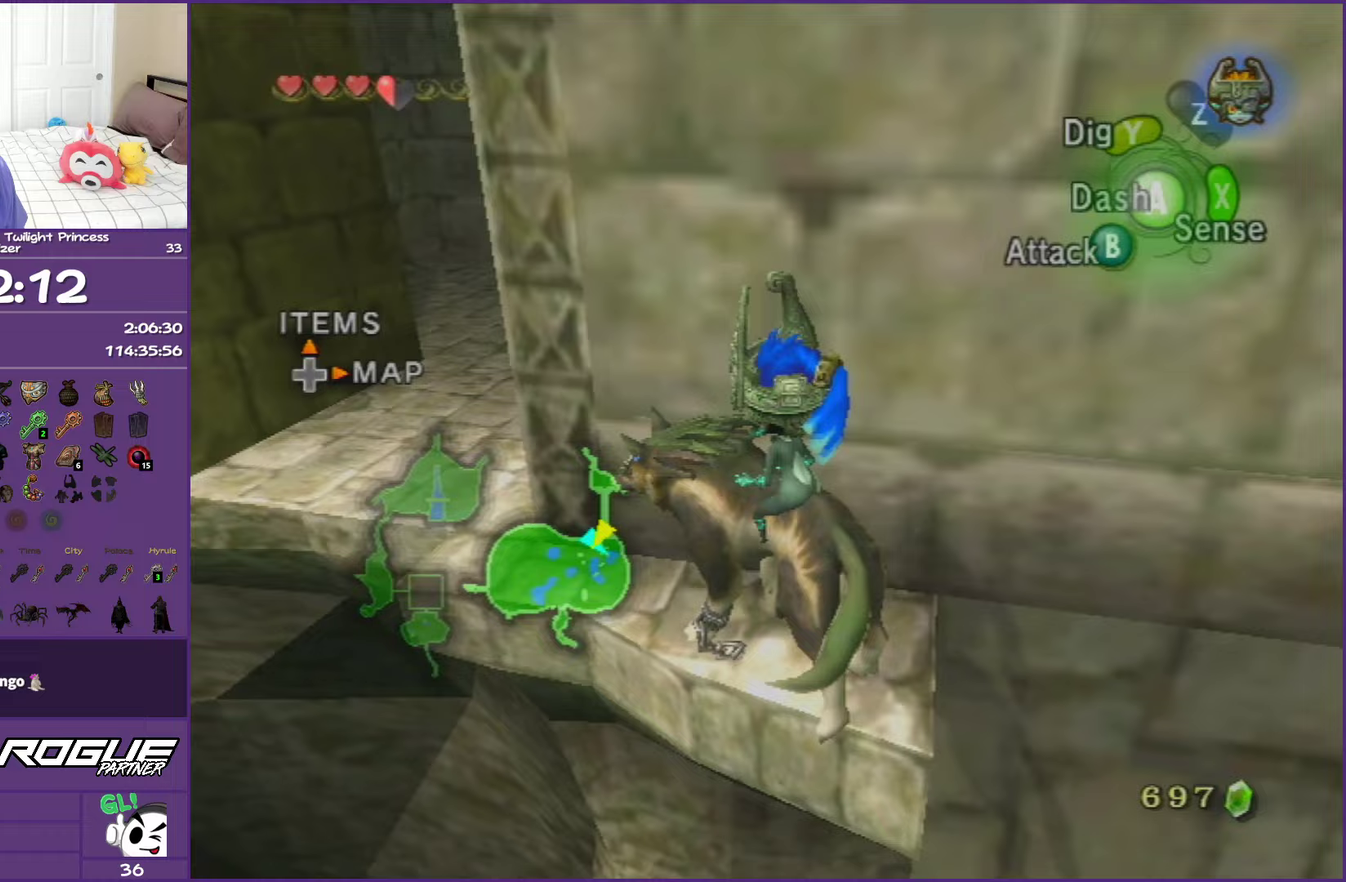
{"buttons": [], "left_stick": "up", "right_stick": "center", "events": [[67, "left_stick", "up"], [450, "left_stick", "up-left"], [500, "left_stick", "up"]]}
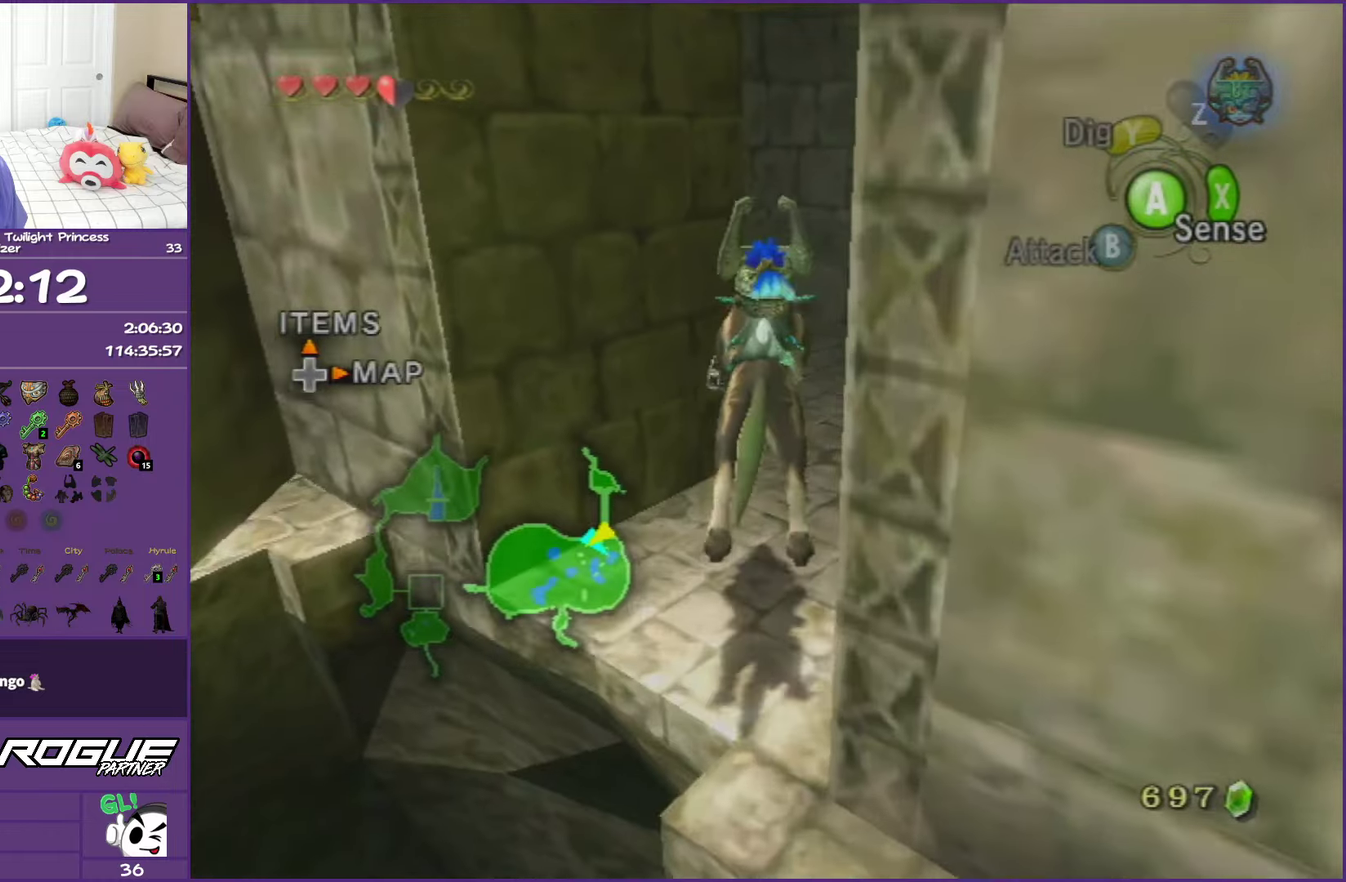
{"buttons": [], "left_stick": "up-right", "right_stick": "center", "events": [[67, "left_stick", "up-right"]]}
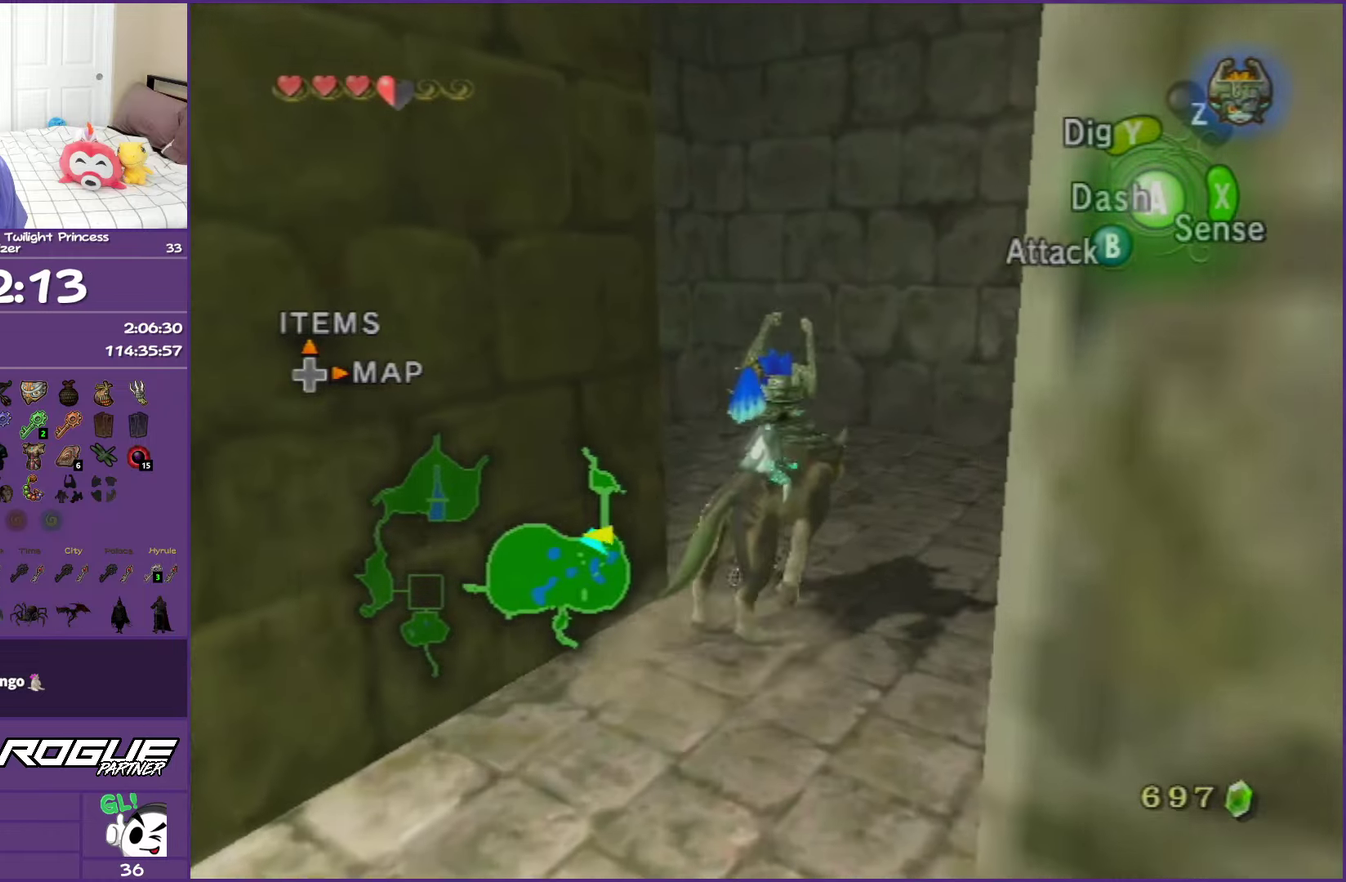
{"buttons": [], "left_stick": "up", "right_stick": "center", "events": [[150, "R1", "down"], [183, "Y", "down"], [317, "R1", "up"], [333, "Y", "up"], [333, "left_stick", "up"]]}
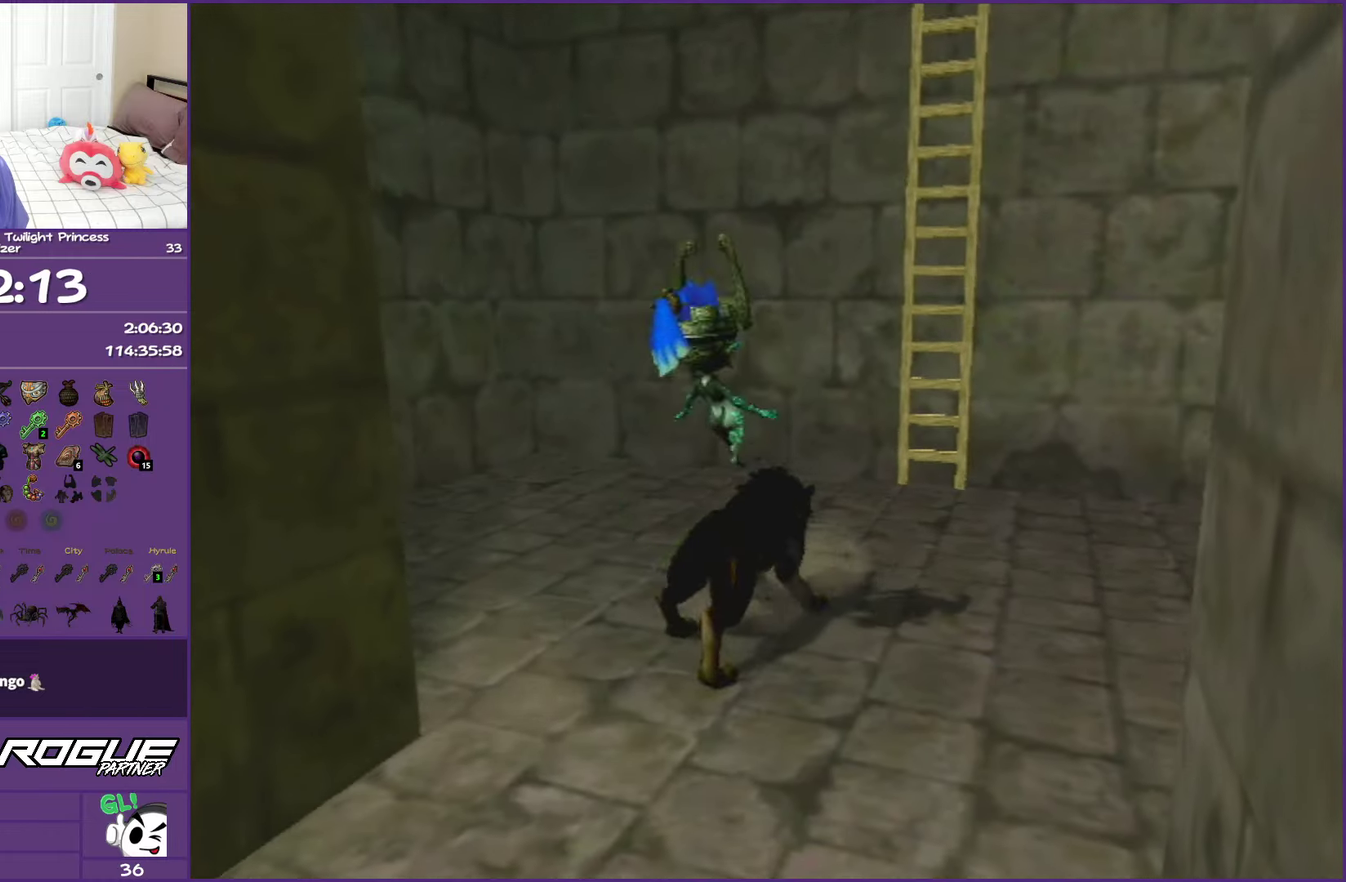
{"buttons": [], "left_stick": "up-right", "right_stick": "center", "events": [[117, "left_stick", "up-right"]]}
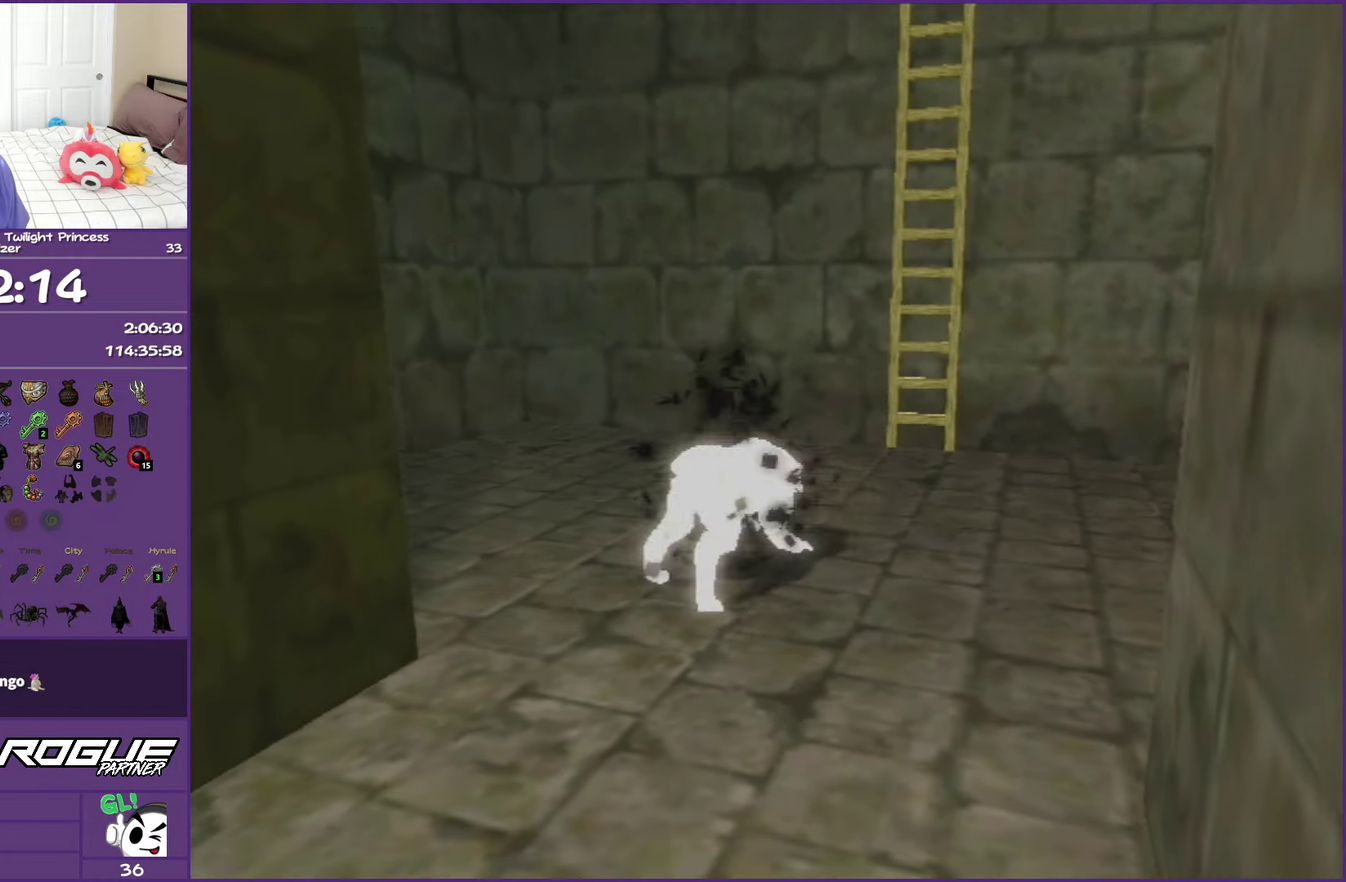
{"buttons": ["A"], "left_stick": "up-right", "right_stick": "center", "events": [[233, "A", "down"], [333, "A", "up"], [483, "A", "down"]]}
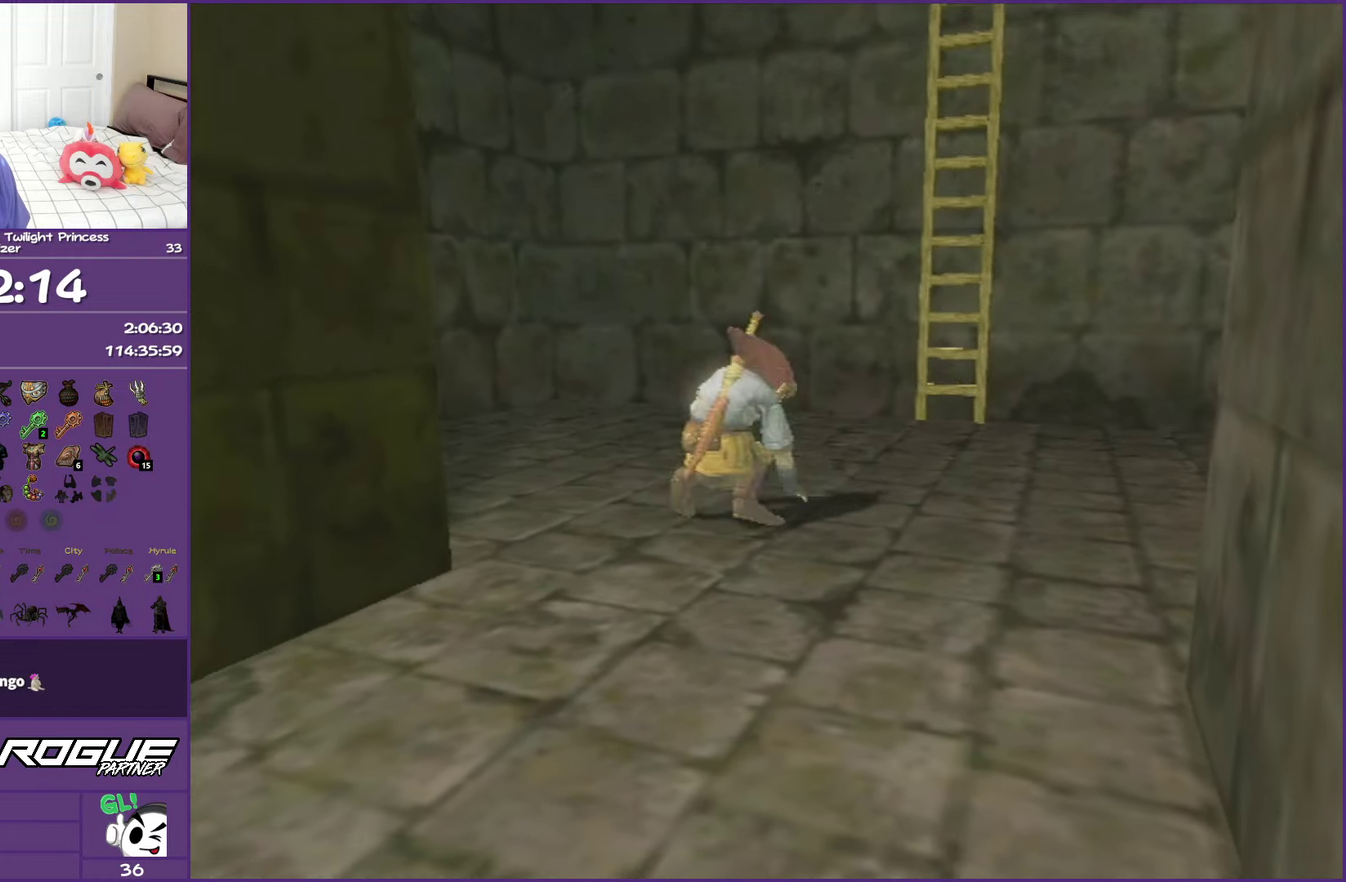
{"buttons": [], "left_stick": "up-right", "right_stick": "center", "events": [[100, "A", "up"]]}
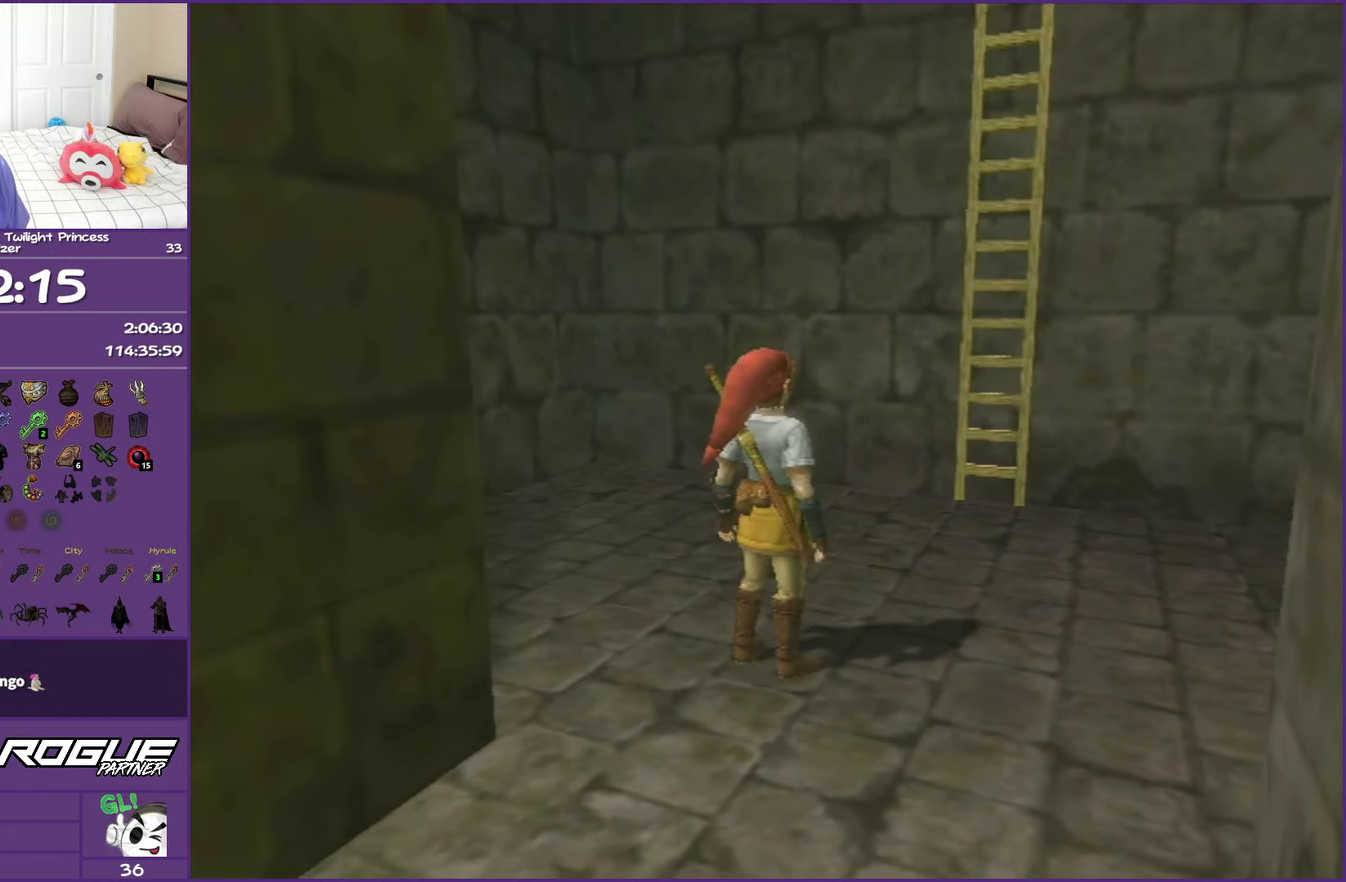
{"buttons": [], "left_stick": "up", "right_stick": "center", "events": [[433, "left_stick", "up"]]}
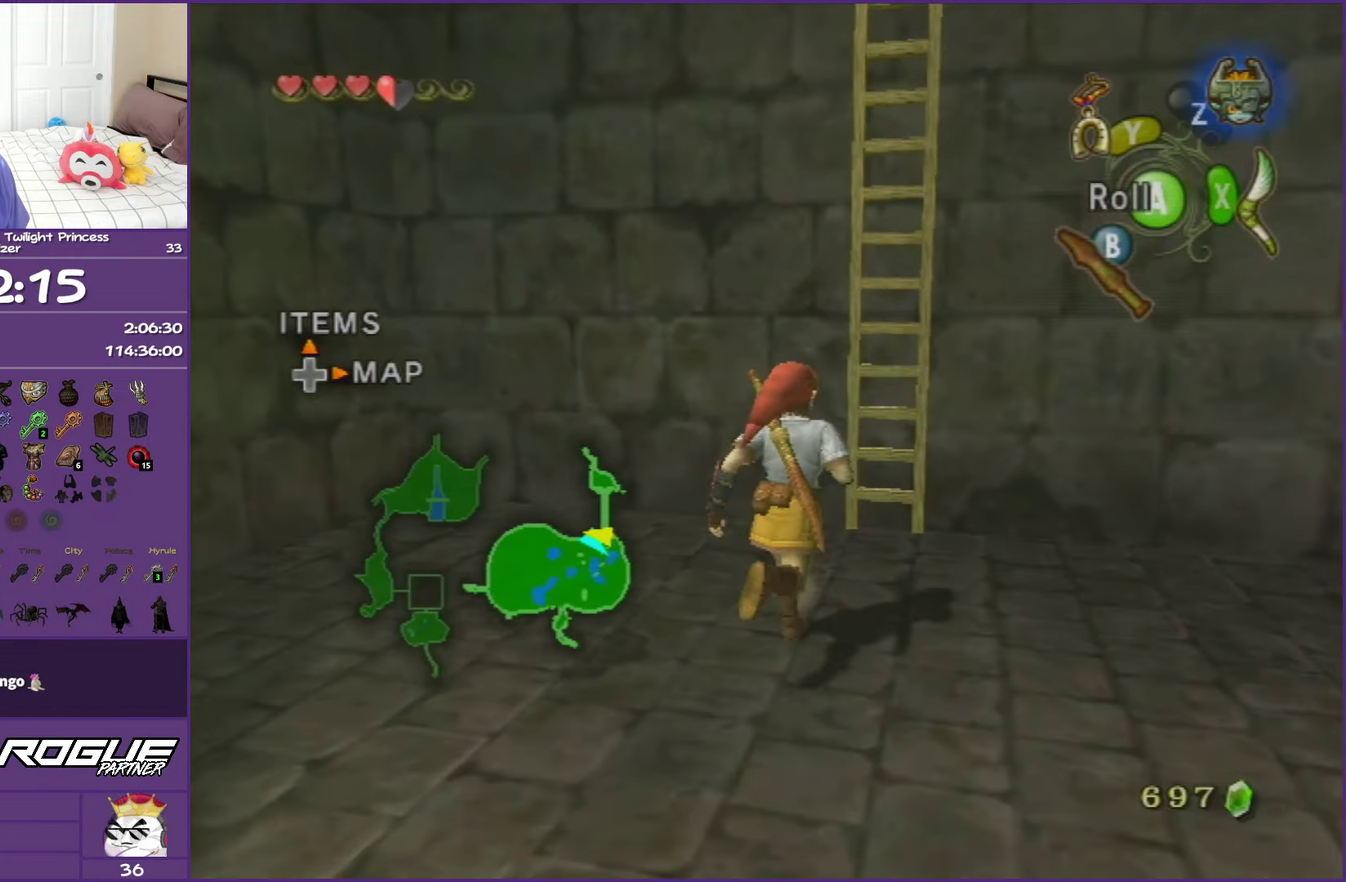
{"buttons": ["L1"], "left_stick": "up", "right_stick": "center", "events": [[100, "left_stick", "up-right"], [267, "left_stick", "up"], [433, "L1", "down"]]}
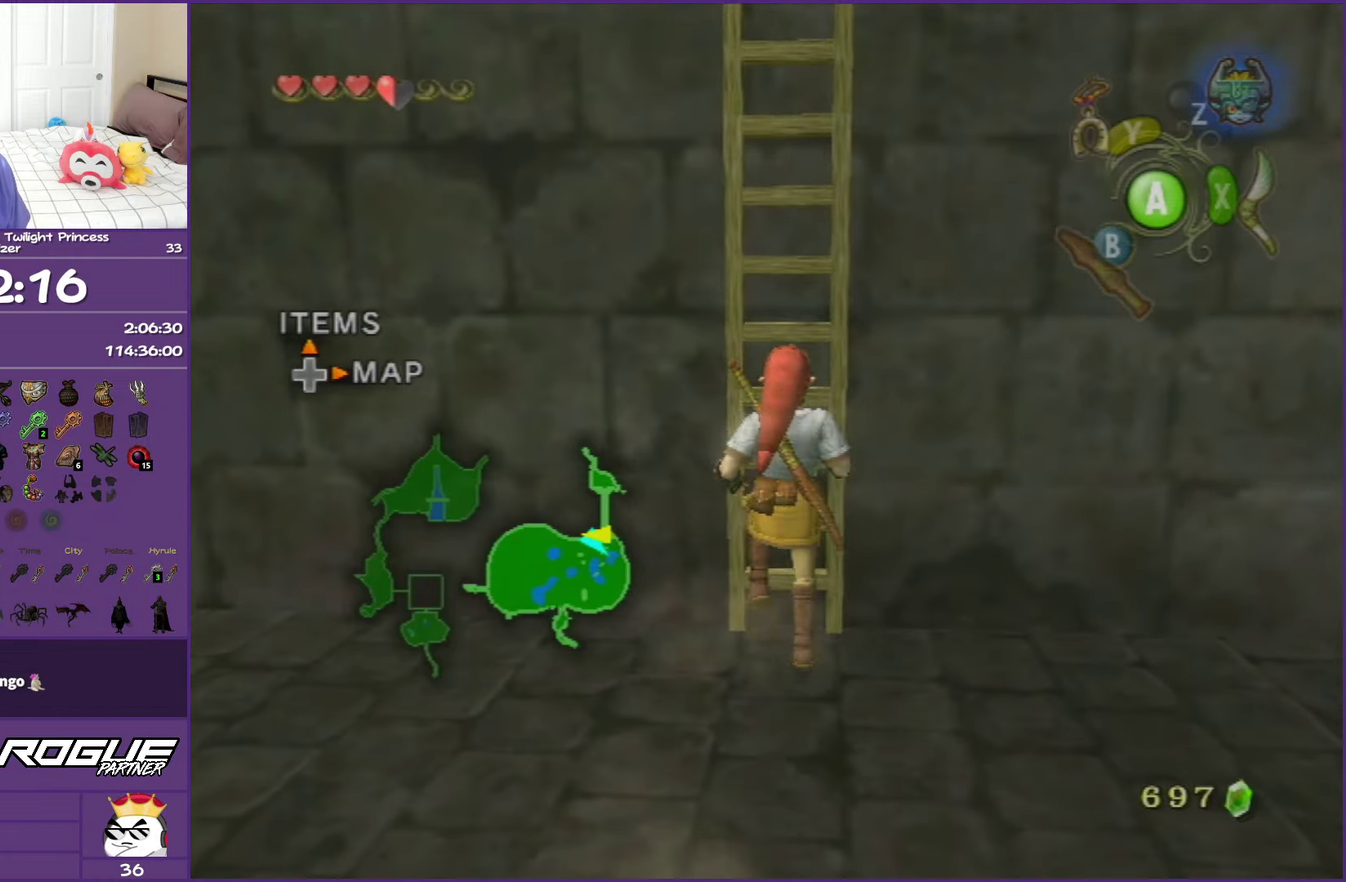
{"buttons": ["L1"], "left_stick": "up", "right_stick": "center", "events": []}
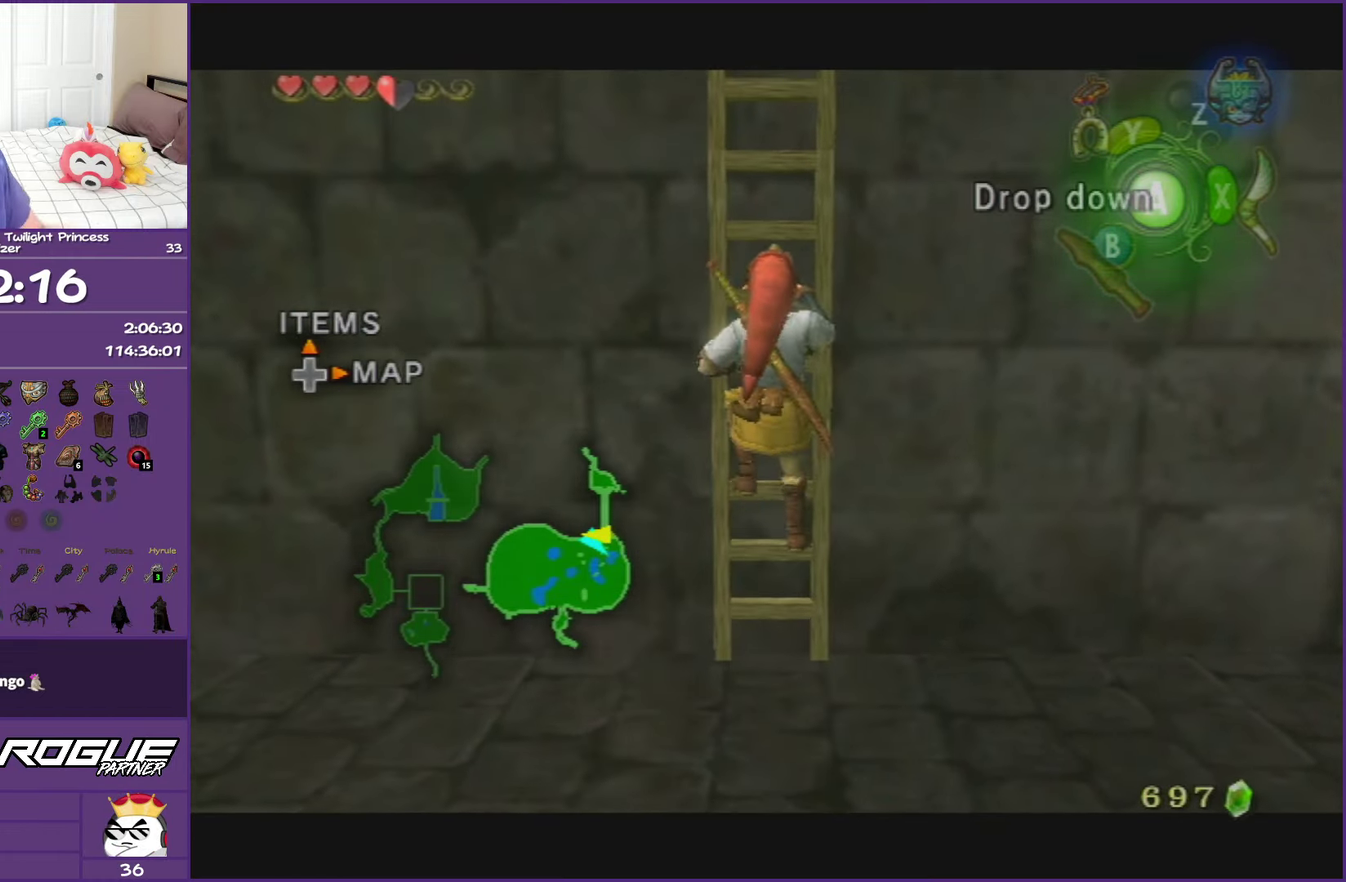
{"buttons": [], "left_stick": "up", "right_stick": "center", "events": [[400, "L1", "up"]]}